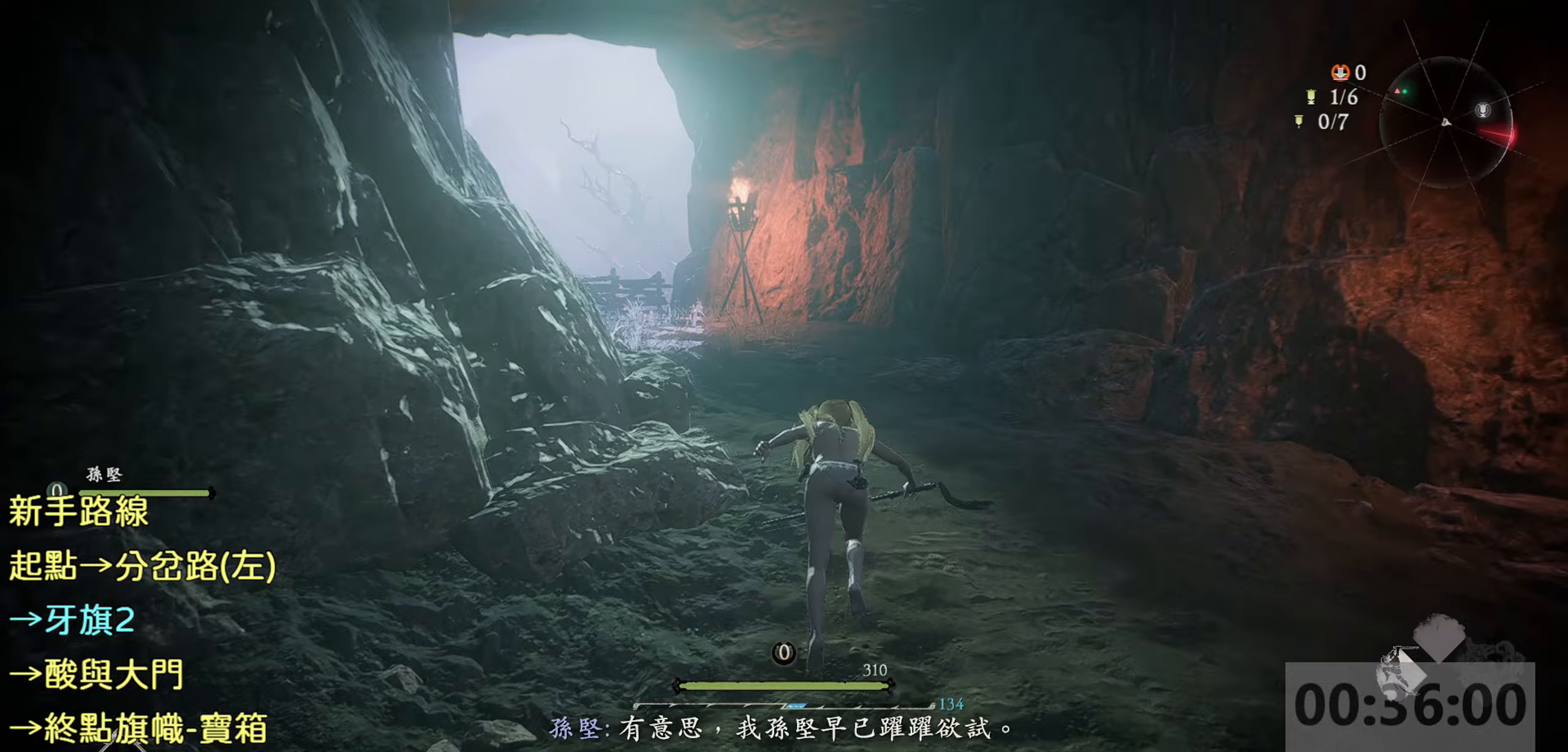
Gameplay with a controller (PlayStation layout); each line is a JSON object with the inputs held at the frame after it. "events" lists button and stick changes between this image and that frame as [ms after this image, input, new state], when the widget could be followed in between.
{"buttons": [], "left_stick": "up", "right_stick": "center", "events": [[200, "right_stick", "down-left"], [417, "right_stick", "center"]]}
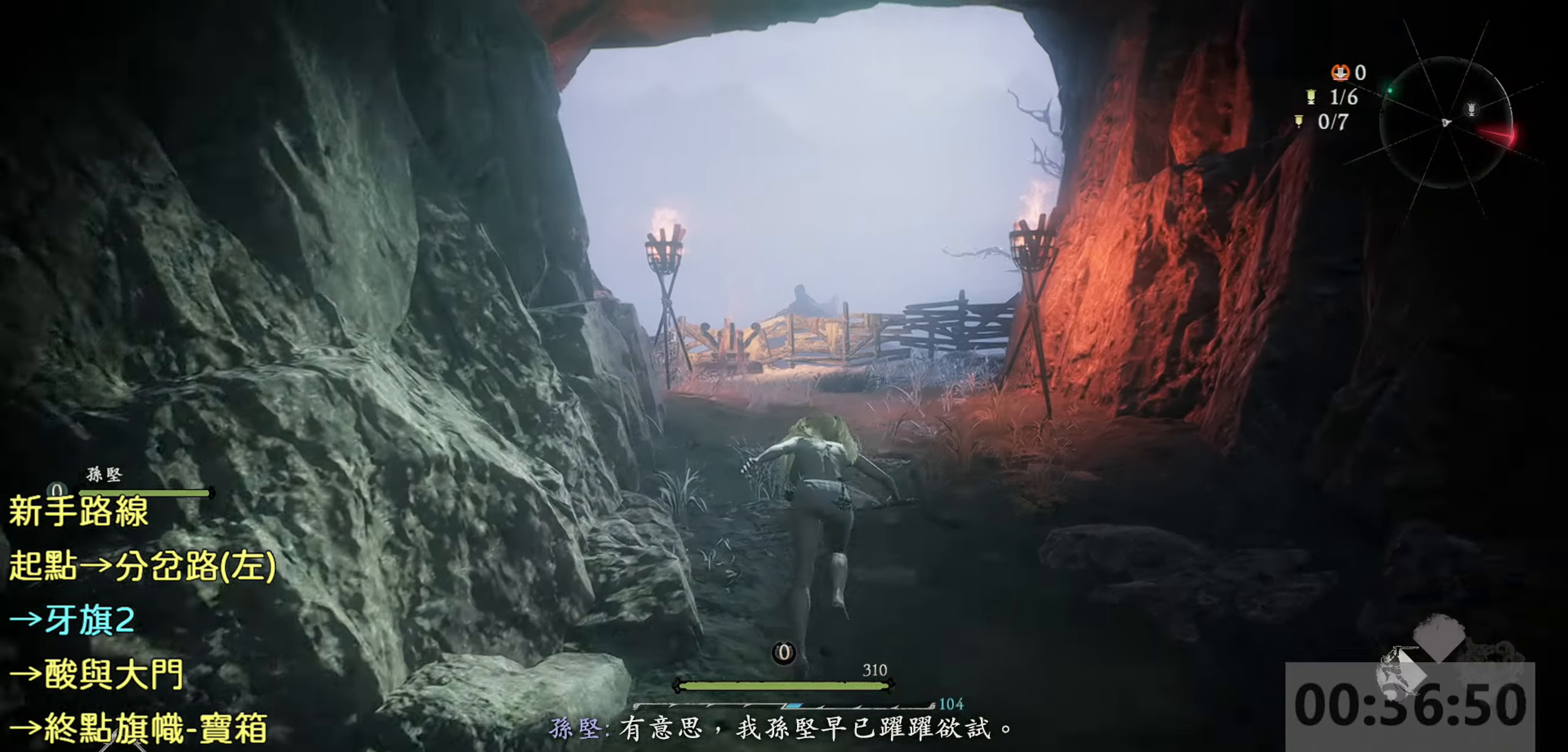
{"buttons": [], "left_stick": "up", "right_stick": "center", "events": [[283, "right_stick", "down-left"], [500, "right_stick", "center"]]}
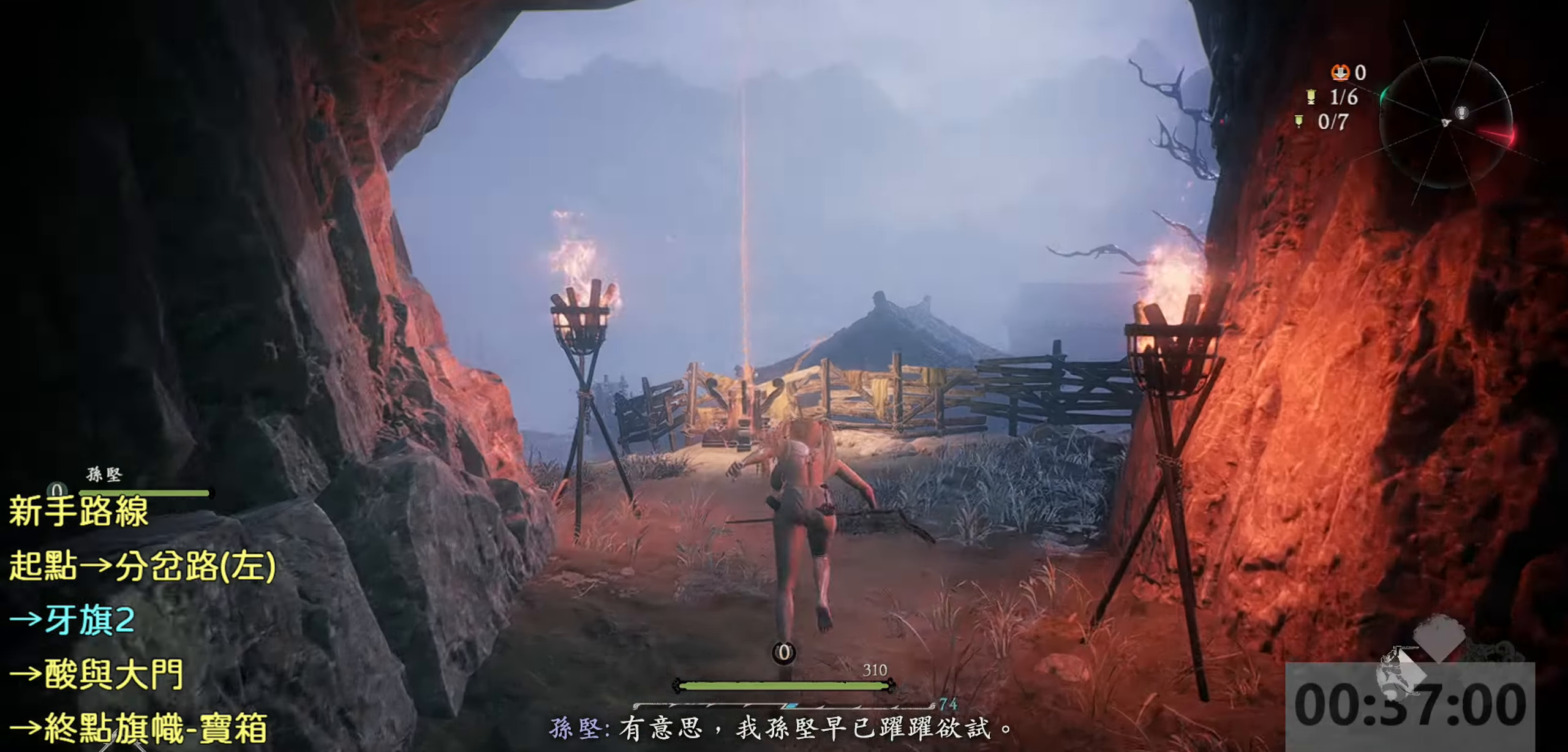
{"buttons": [], "left_stick": "up", "right_stick": "center", "events": []}
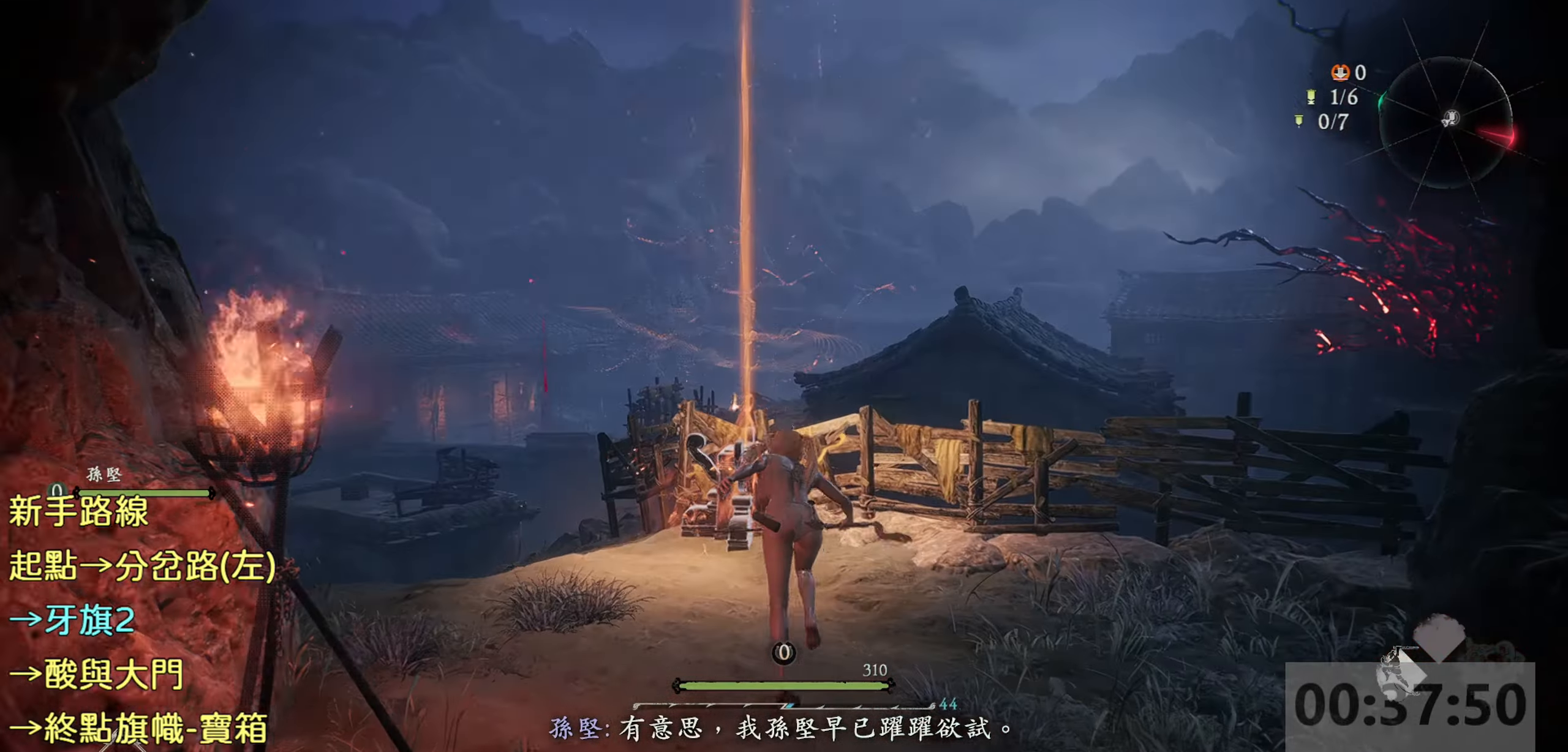
{"buttons": [], "left_stick": "center", "right_stick": "center", "events": [[67, "R2", "down"], [300, "R2", "up"], [317, "left_stick", "center"]]}
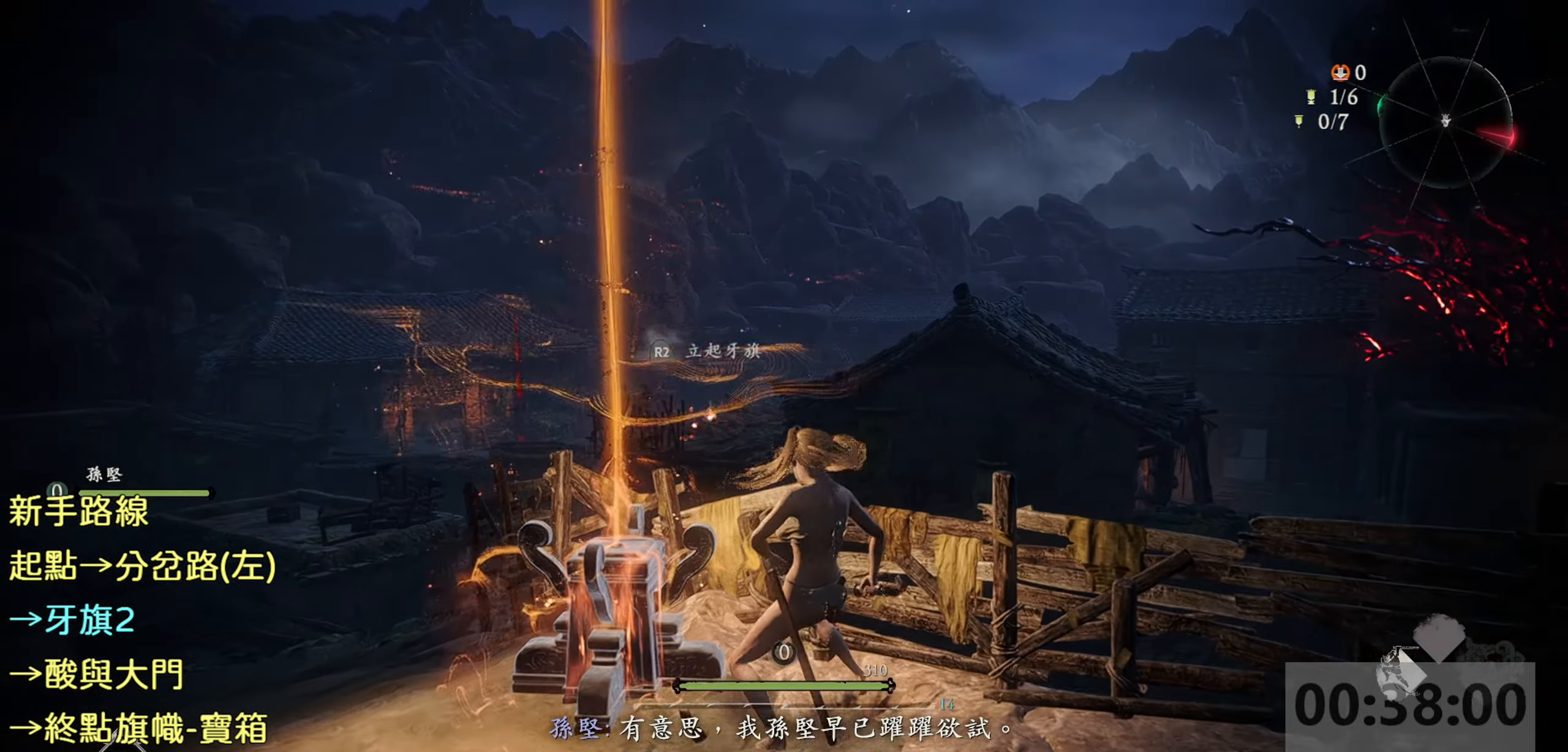
{"buttons": [], "left_stick": "down-left", "right_stick": "center", "events": [[133, "R2", "down"], [317, "R2", "up"], [317, "left_stick", "left"], [367, "left_stick", "down-left"]]}
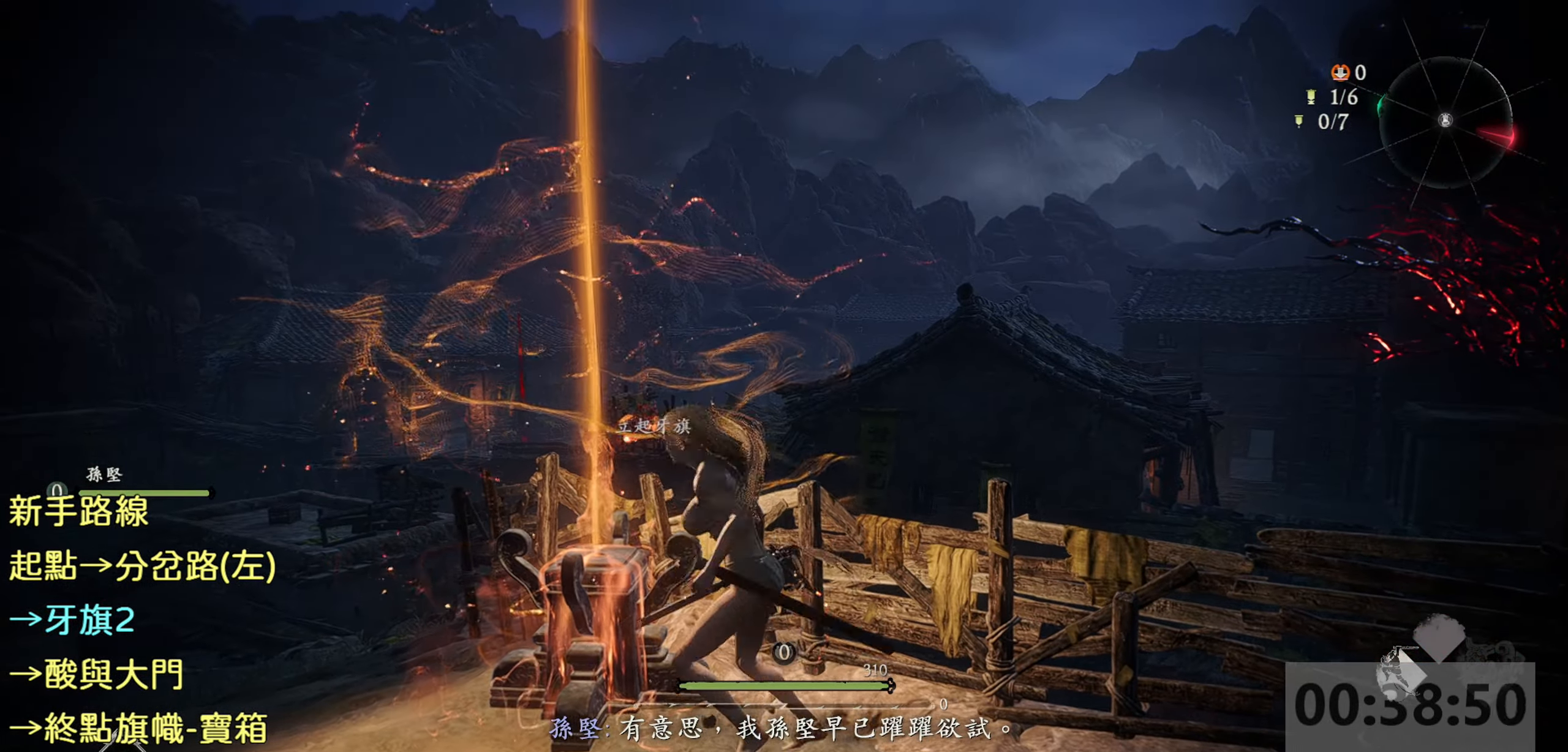
{"buttons": [], "left_stick": "center", "right_stick": "center", "events": [[100, "R2", "down"], [150, "left_stick", "up"], [233, "R2", "up"], [283, "R2", "down"], [433, "R2", "up"], [433, "left_stick", "center"]]}
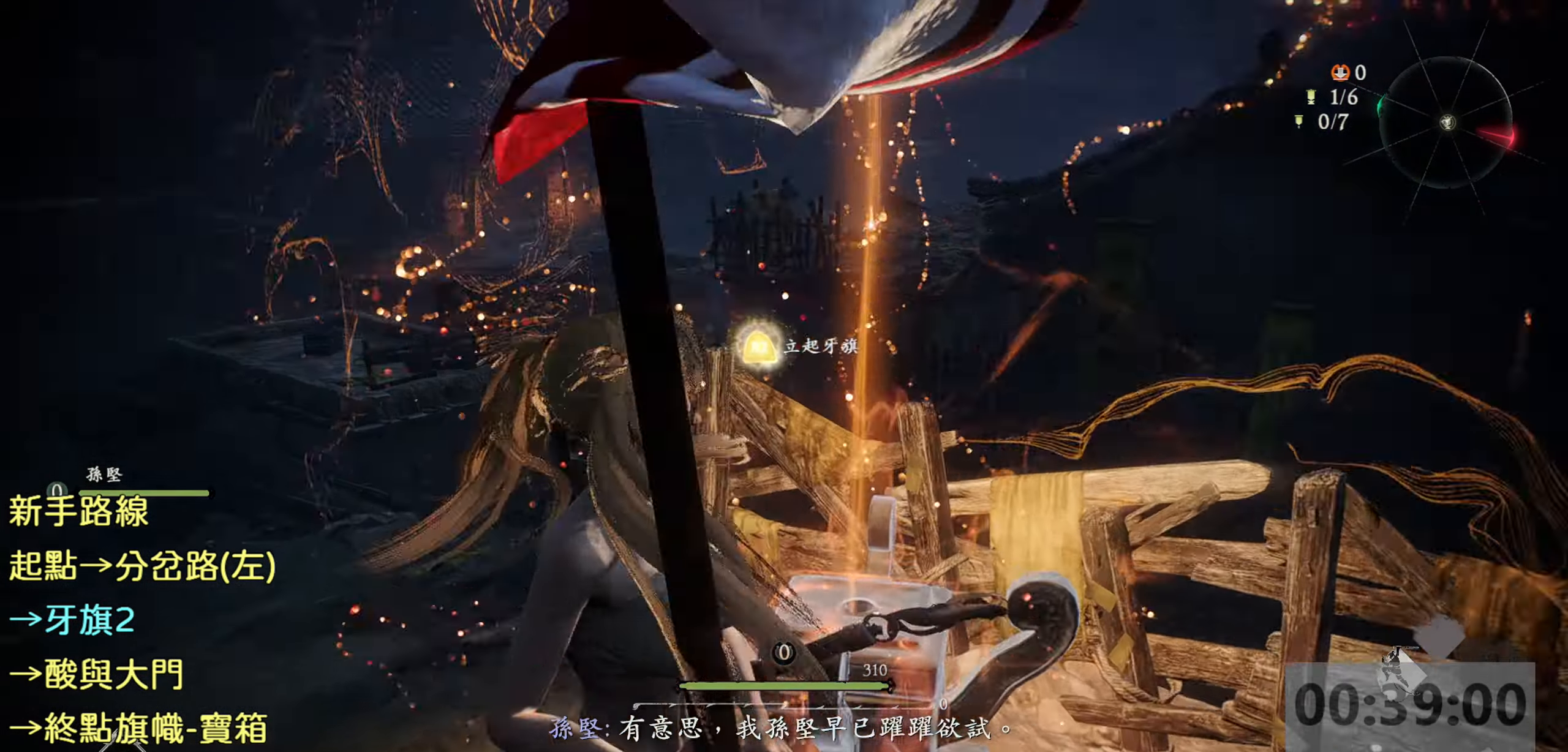
{"buttons": [], "left_stick": "center", "right_stick": "center", "events": []}
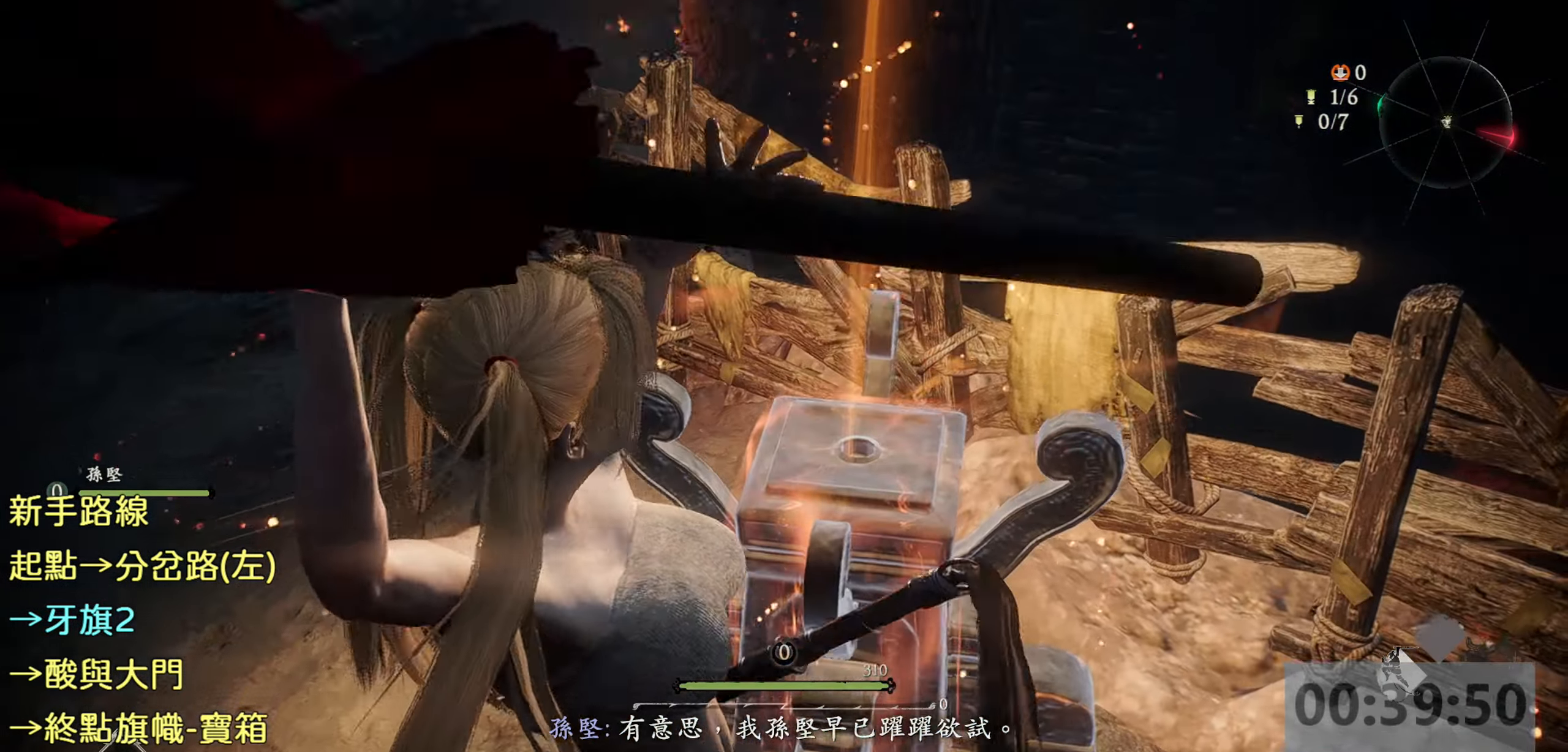
{"buttons": [], "left_stick": "center", "right_stick": "center", "events": []}
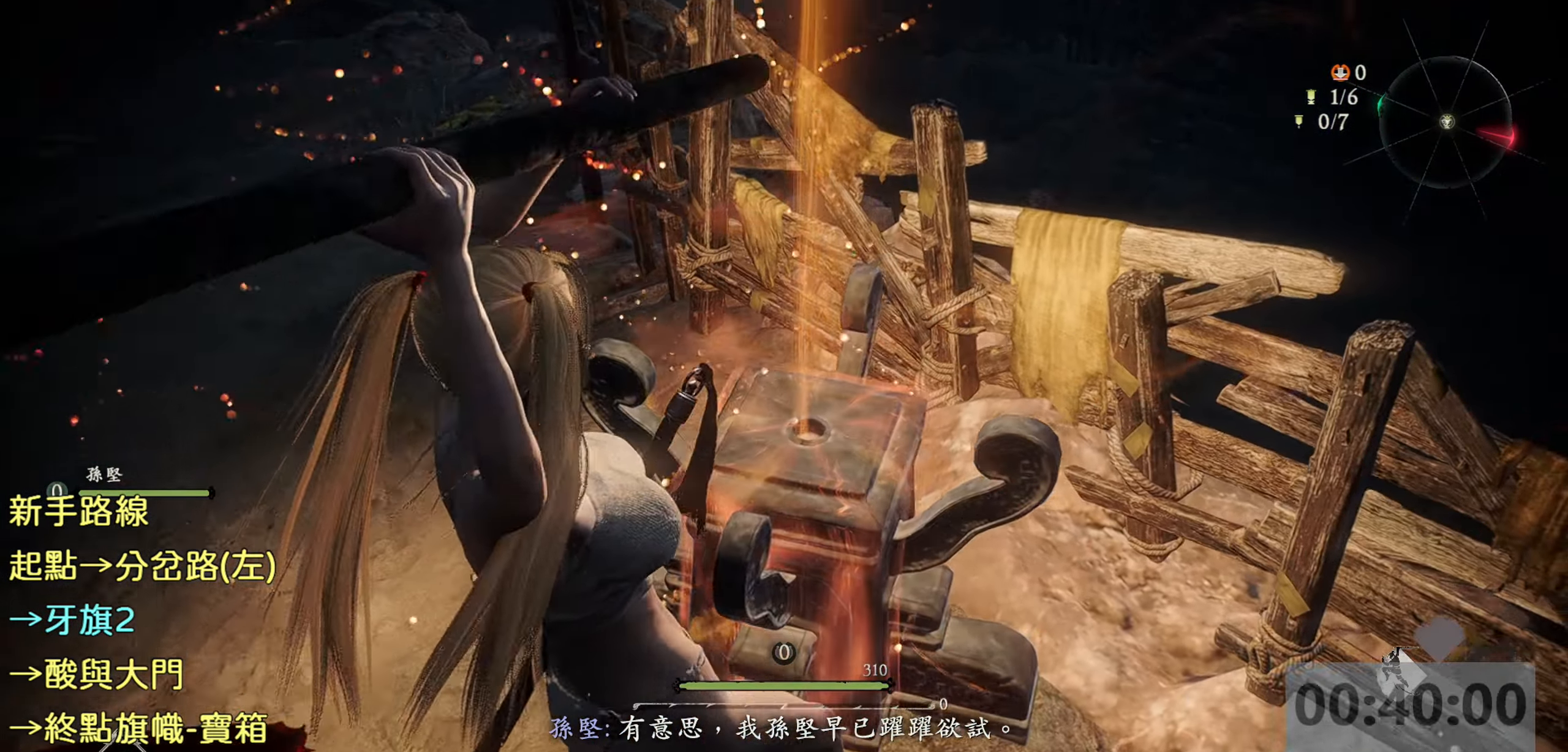
{"buttons": [], "left_stick": "center", "right_stick": "center", "events": []}
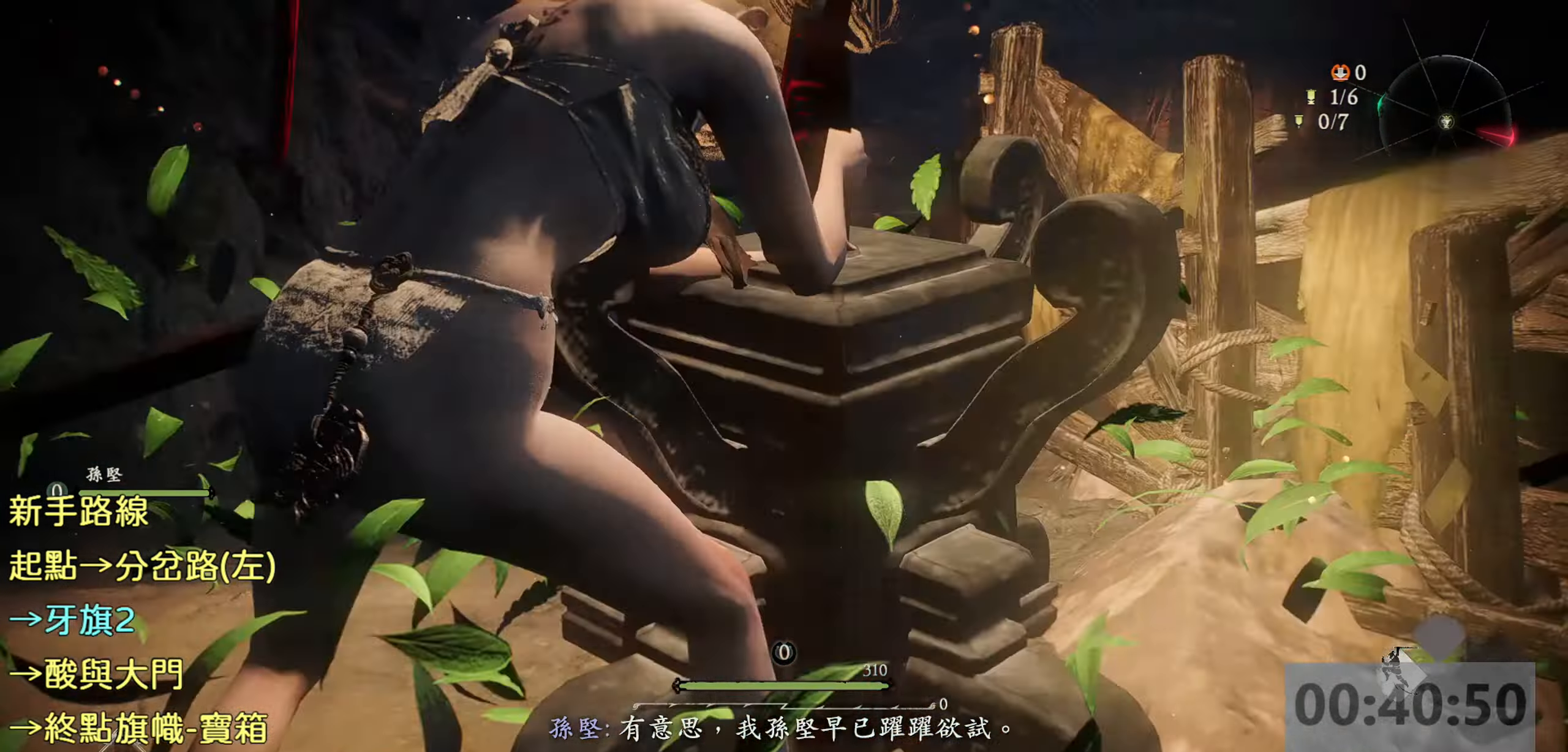
{"buttons": [], "left_stick": "center", "right_stick": "center", "events": []}
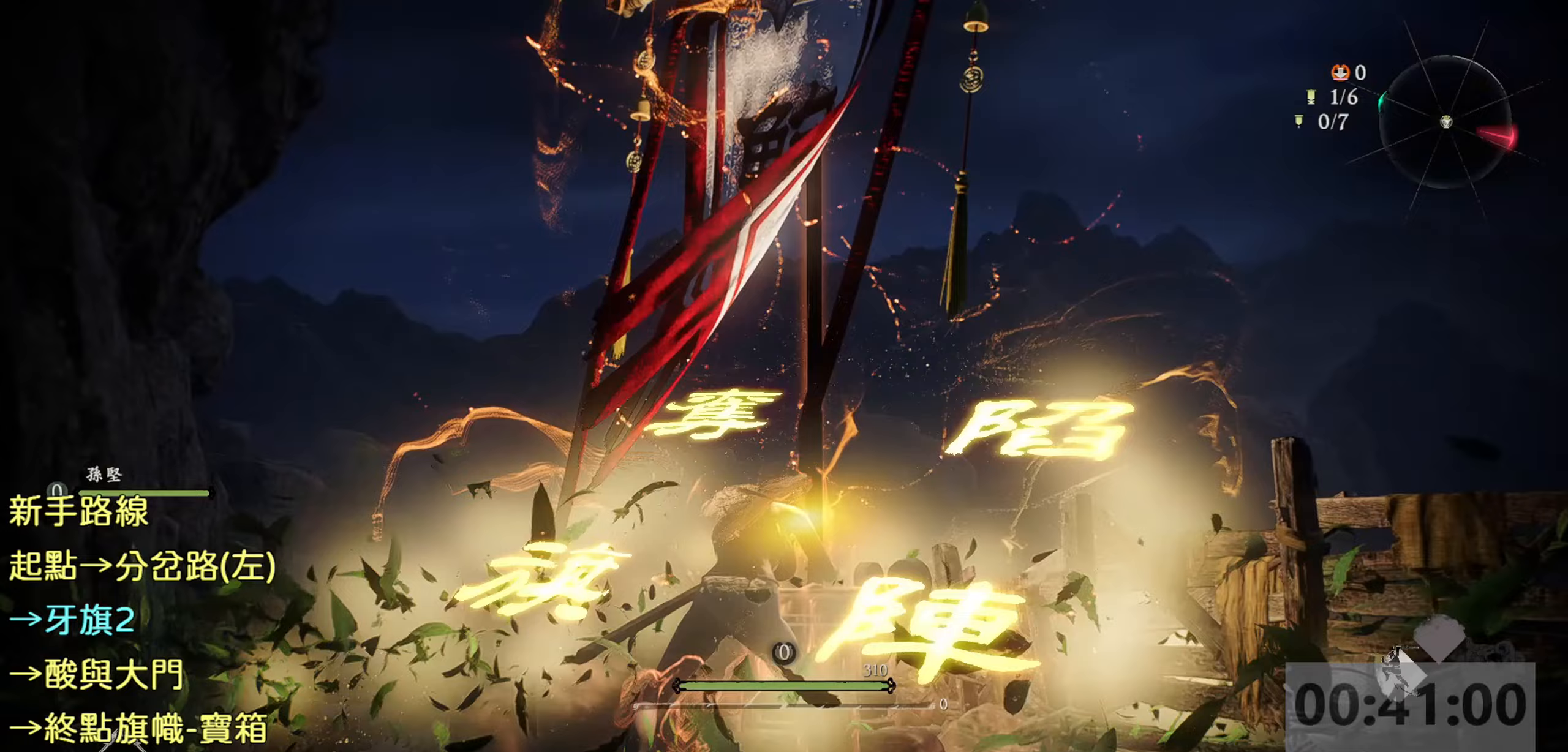
{"buttons": [], "left_stick": "center", "right_stick": "center", "events": []}
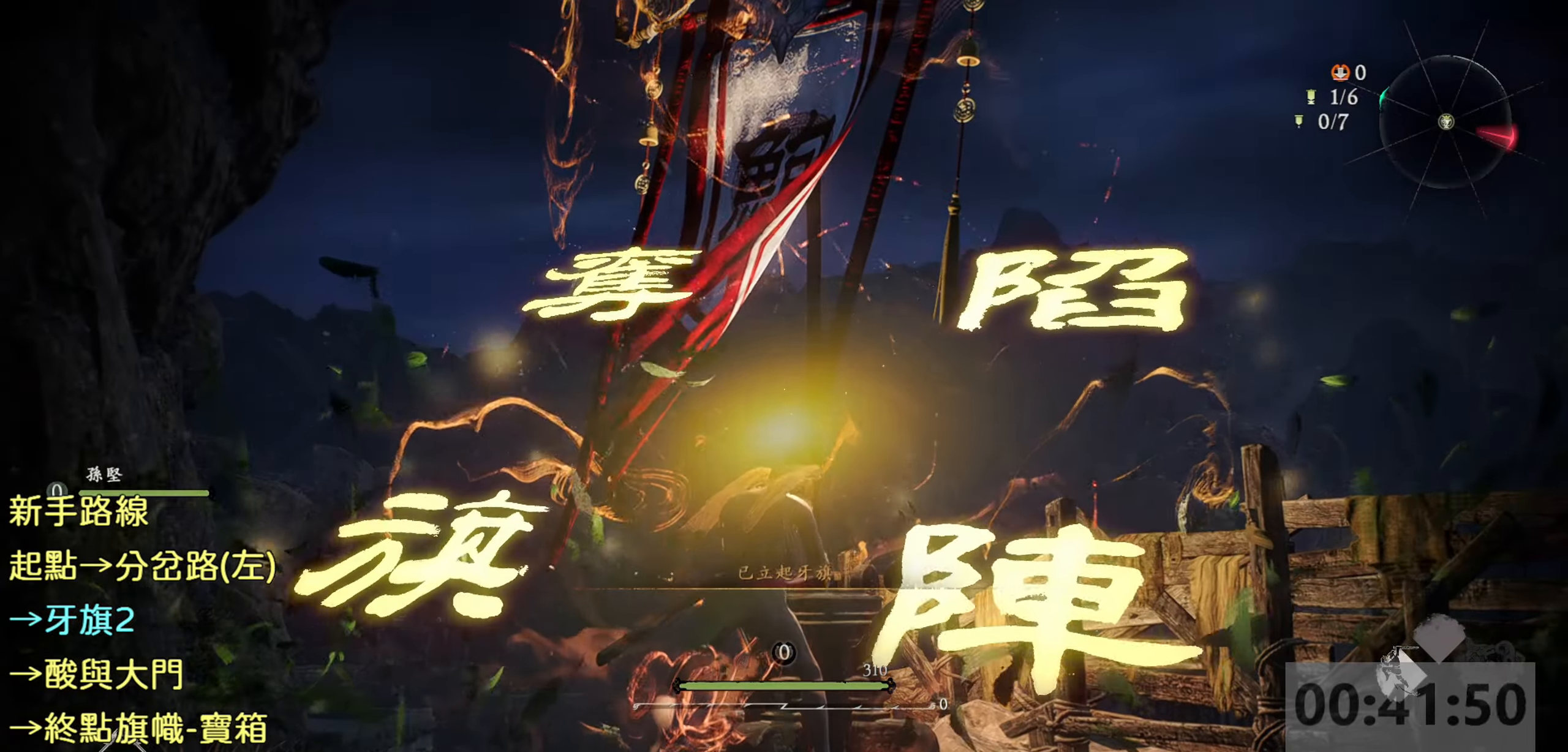
{"buttons": [], "left_stick": "center", "right_stick": "center", "events": []}
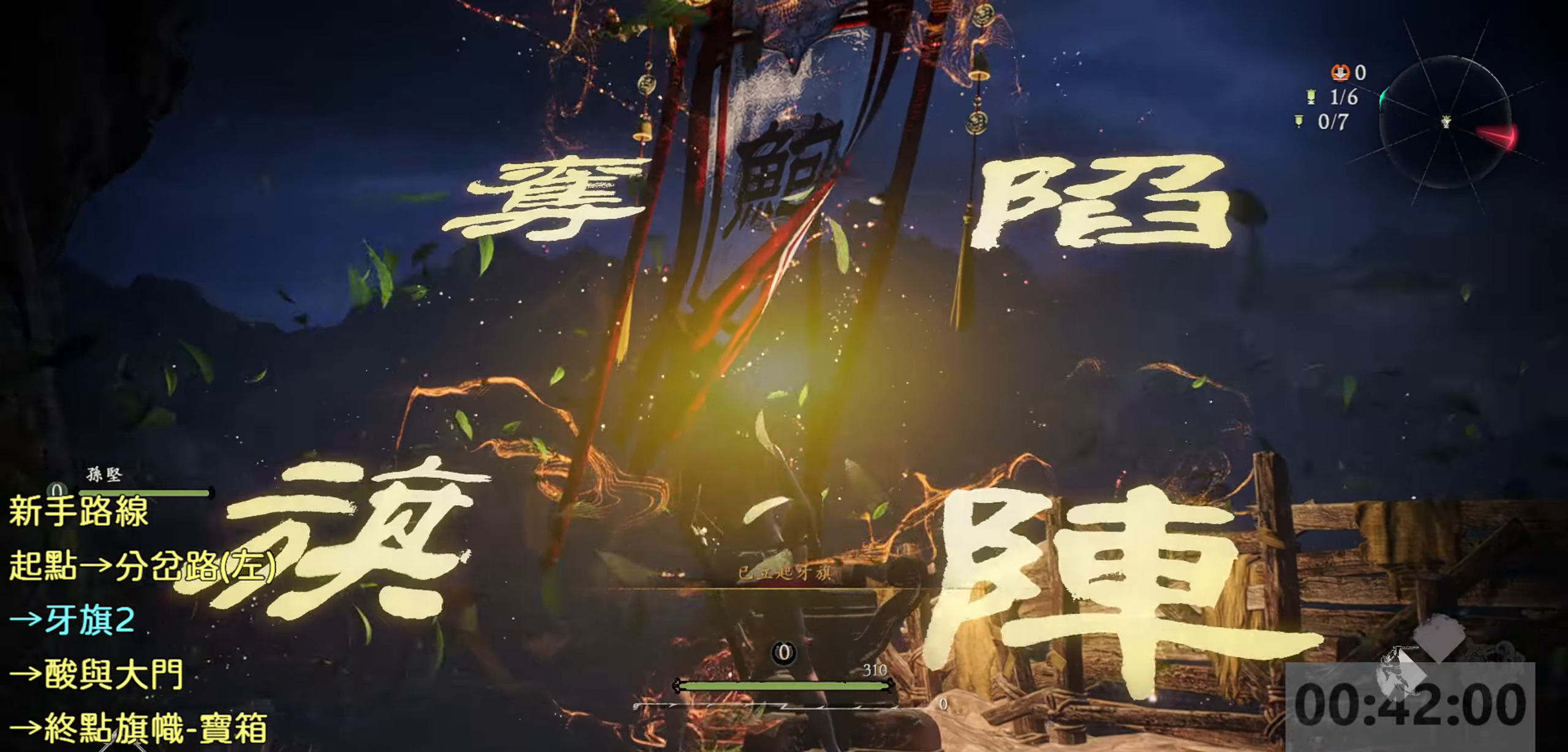
{"buttons": [], "left_stick": "center", "right_stick": "center", "events": [[200, "right_stick", "down-left"], [467, "right_stick", "center"]]}
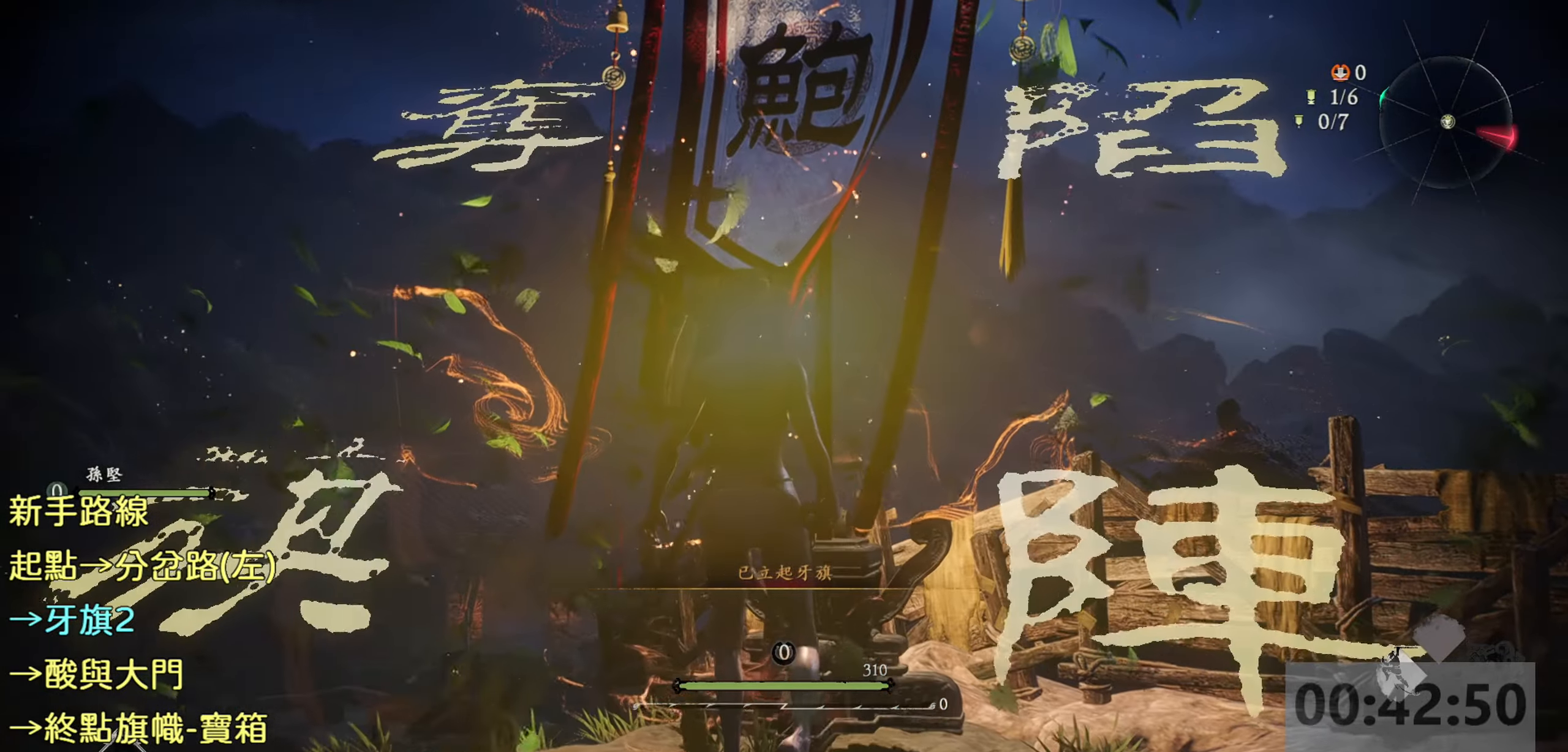
{"buttons": [], "left_stick": "center", "right_stick": "center", "events": []}
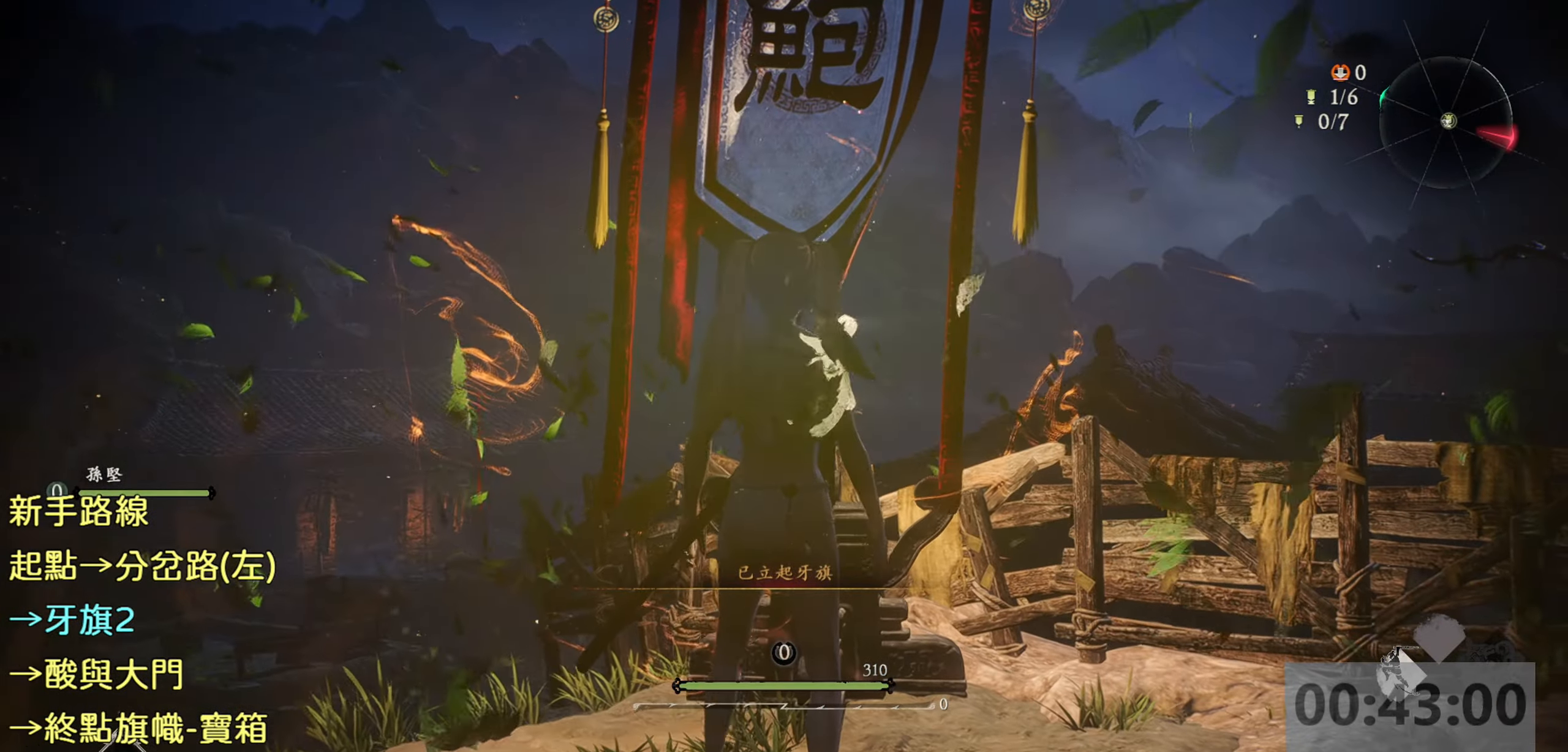
{"buttons": [], "left_stick": "center", "right_stick": "left", "events": [[133, "right_stick", "left"]]}
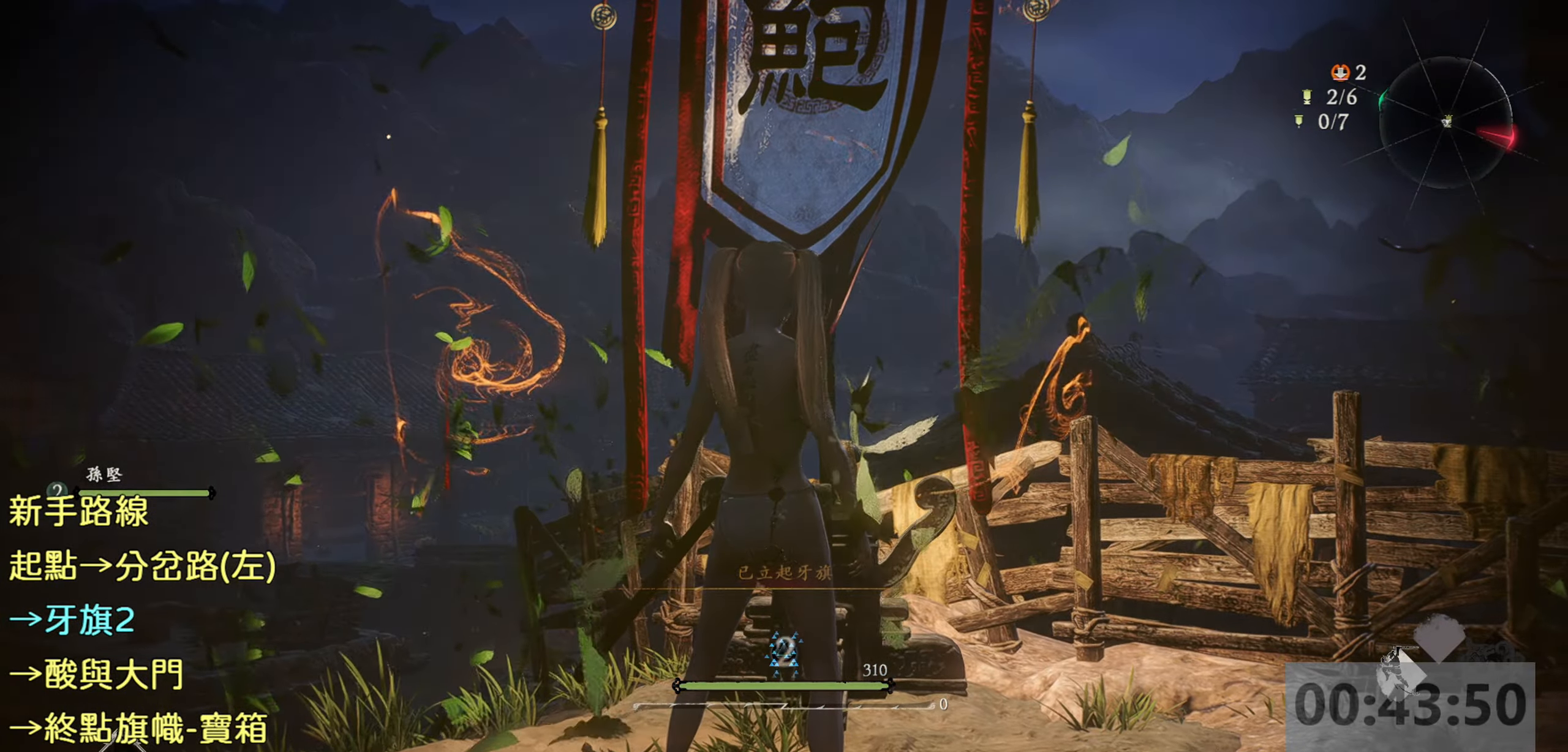
{"buttons": [], "left_stick": "center", "right_stick": "left", "events": []}
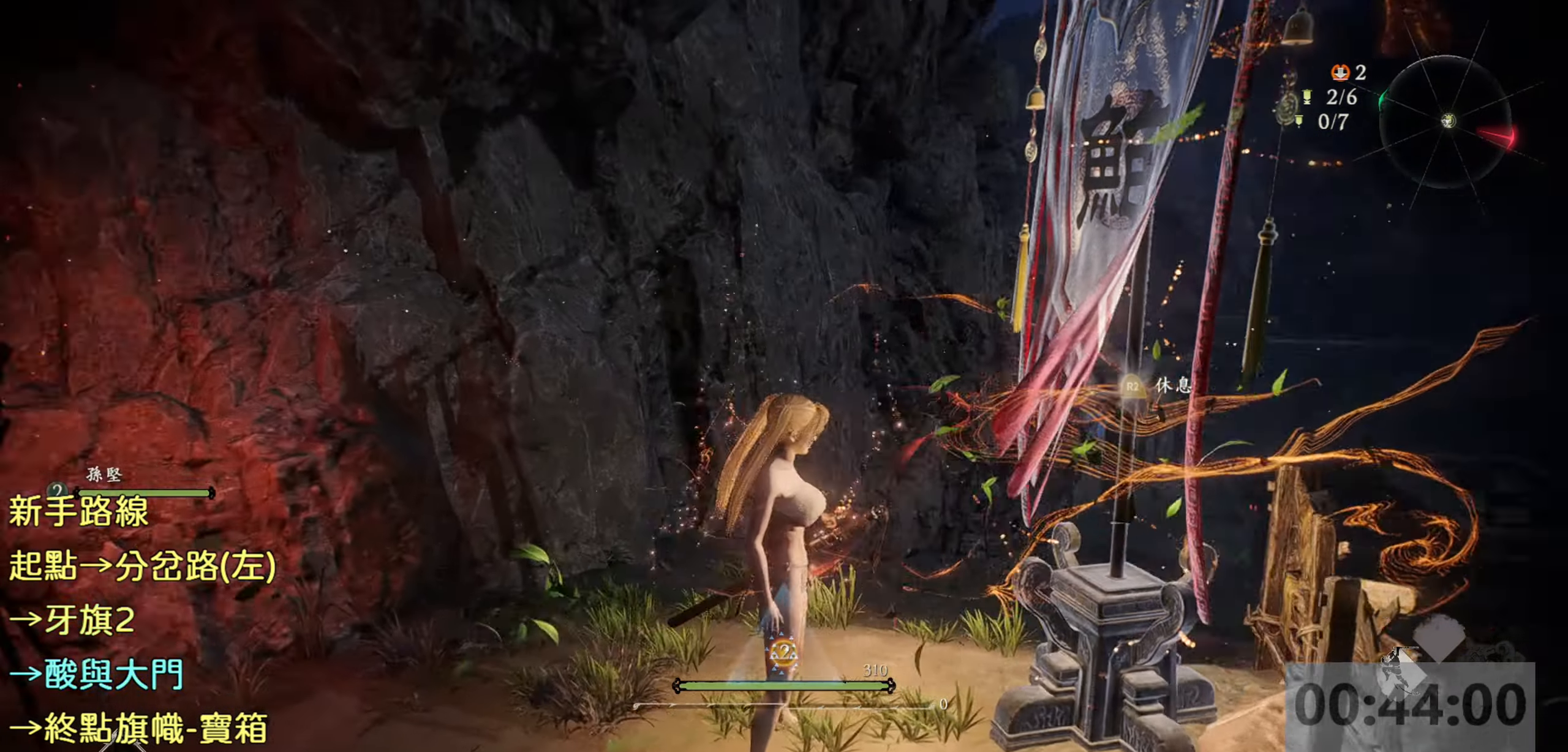
{"buttons": [], "left_stick": "up-left", "right_stick": "center", "events": [[17, "left_stick", "left"], [200, "right_stick", "center"], [400, "left_stick", "up-left"]]}
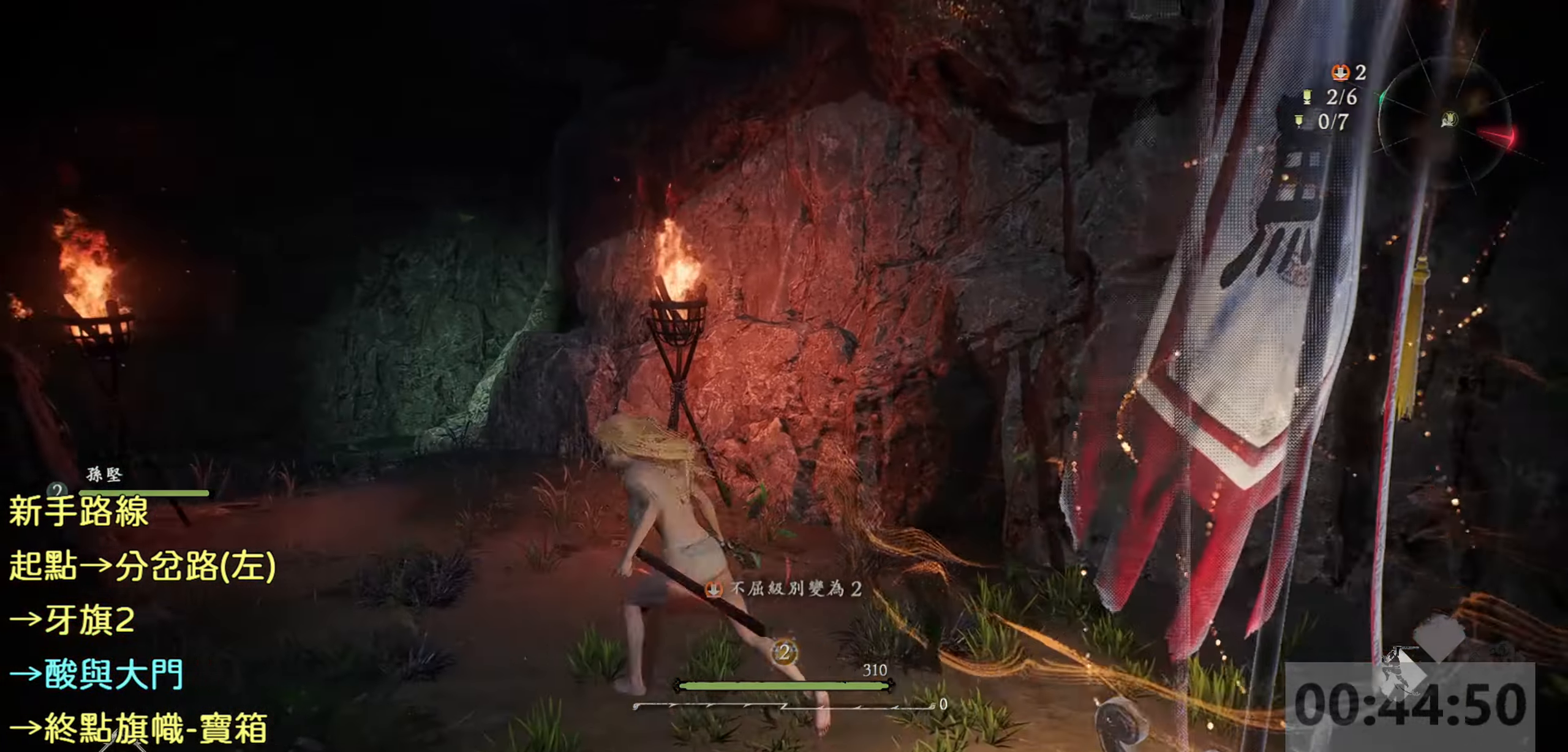
{"buttons": [], "left_stick": "up", "right_stick": "center", "events": [[67, "right_stick", "left"], [200, "L3", "down"], [217, "right_stick", "center"], [350, "L3", "up"], [350, "left_stick", "up"]]}
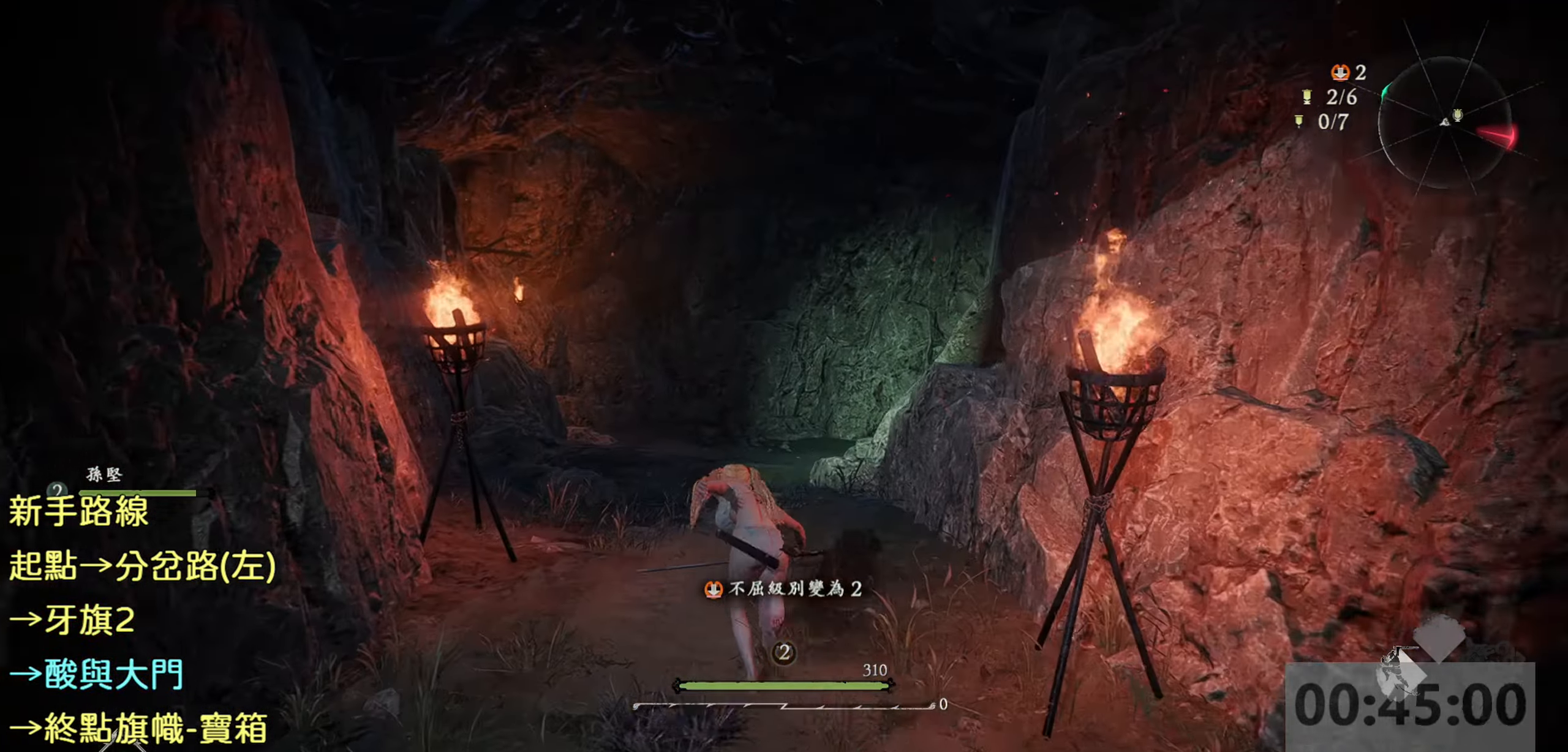
{"buttons": [], "left_stick": "up", "right_stick": "right", "events": [[17, "right_stick", "down-right"], [450, "right_stick", "right"]]}
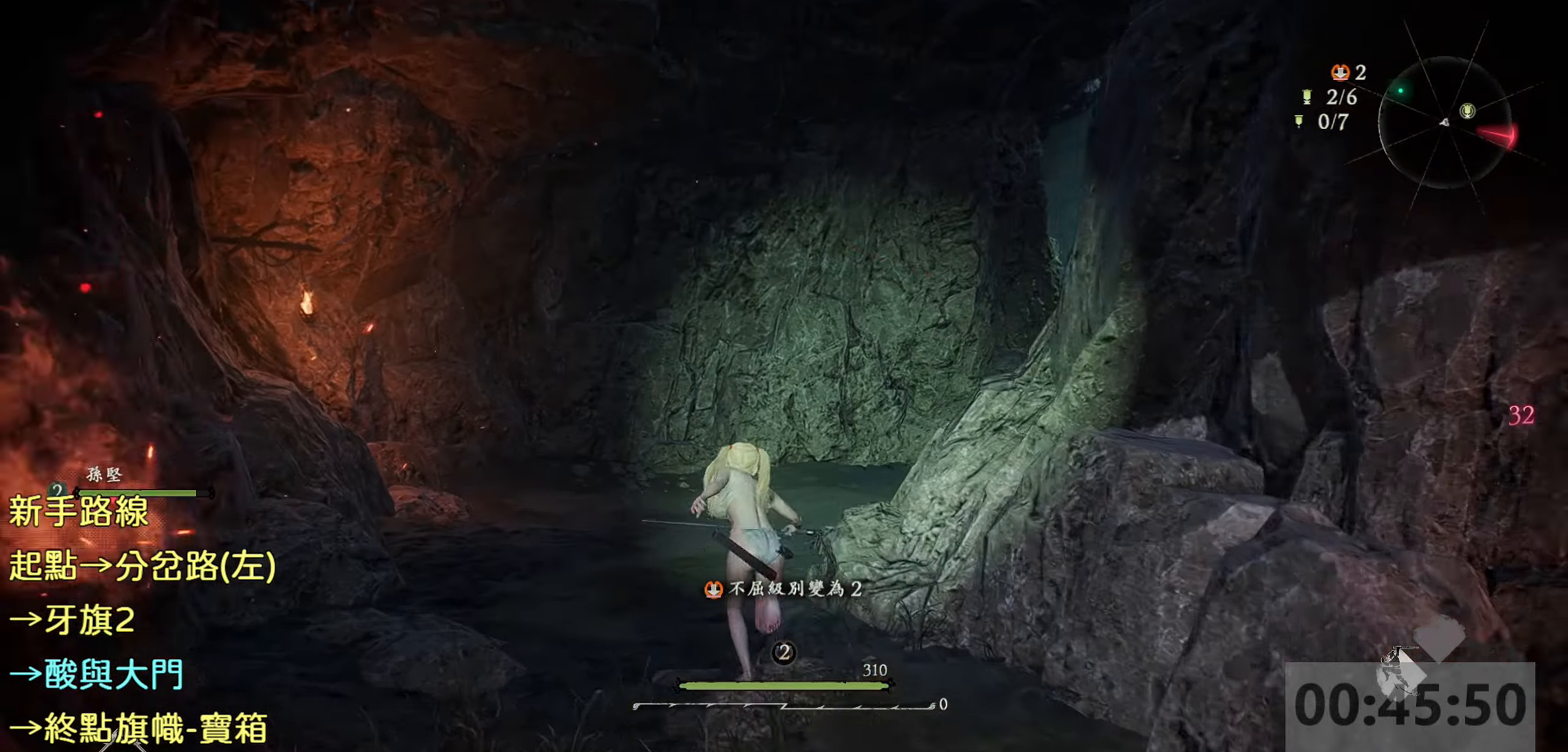
{"buttons": [], "left_stick": "up", "right_stick": "center", "events": [[317, "right_stick", "center"]]}
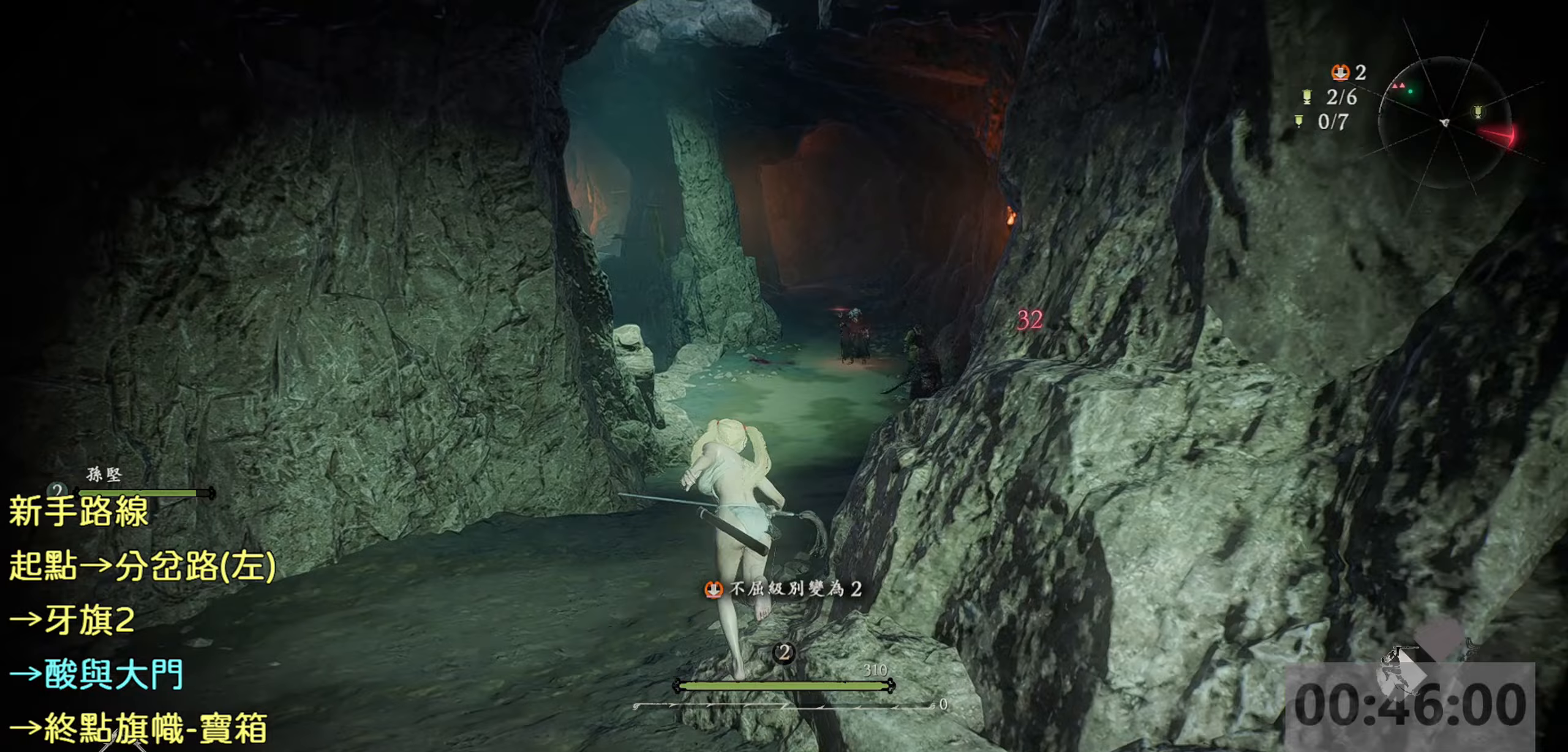
{"buttons": [], "left_stick": "up", "right_stick": "center", "events": []}
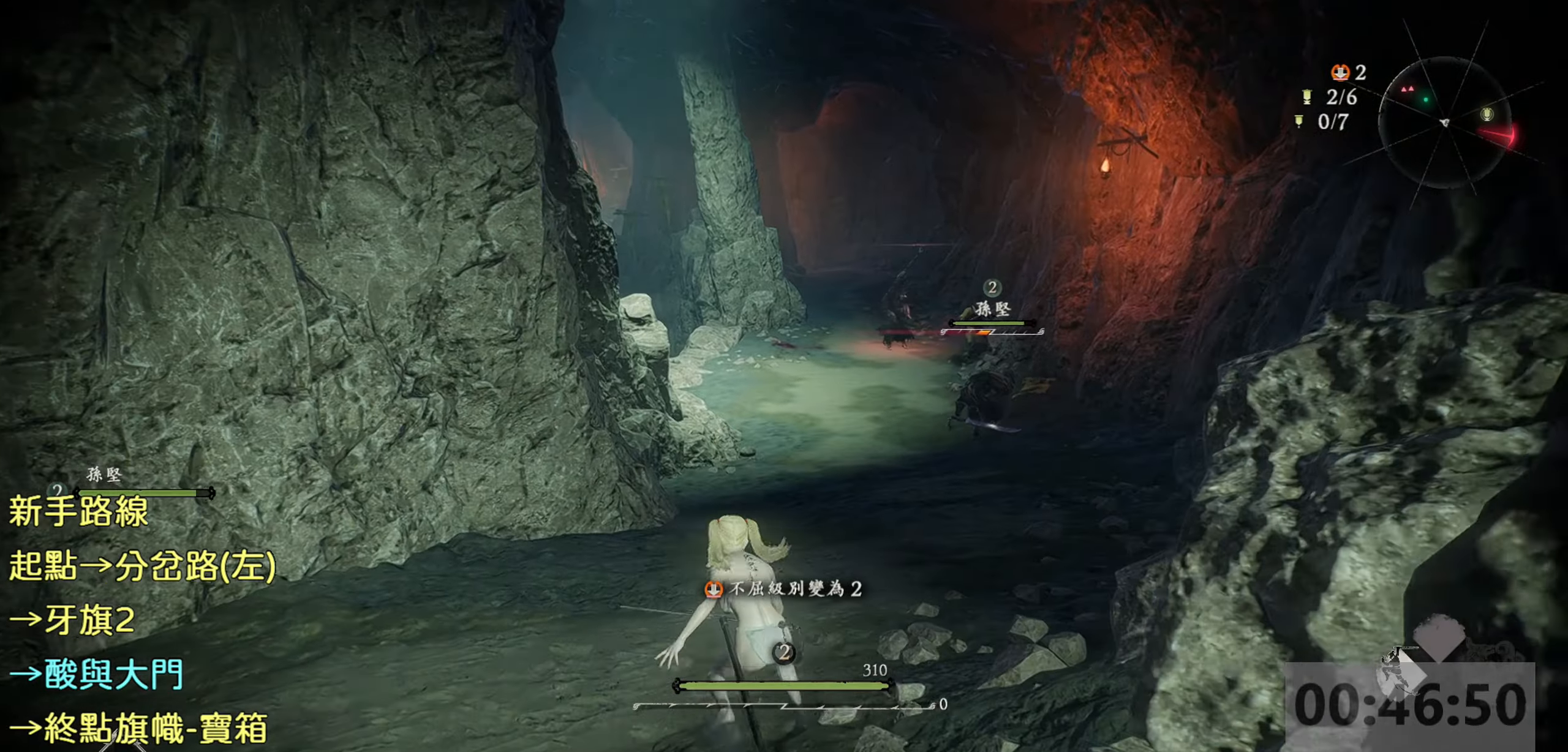
{"buttons": [], "left_stick": "up", "right_stick": "center", "events": []}
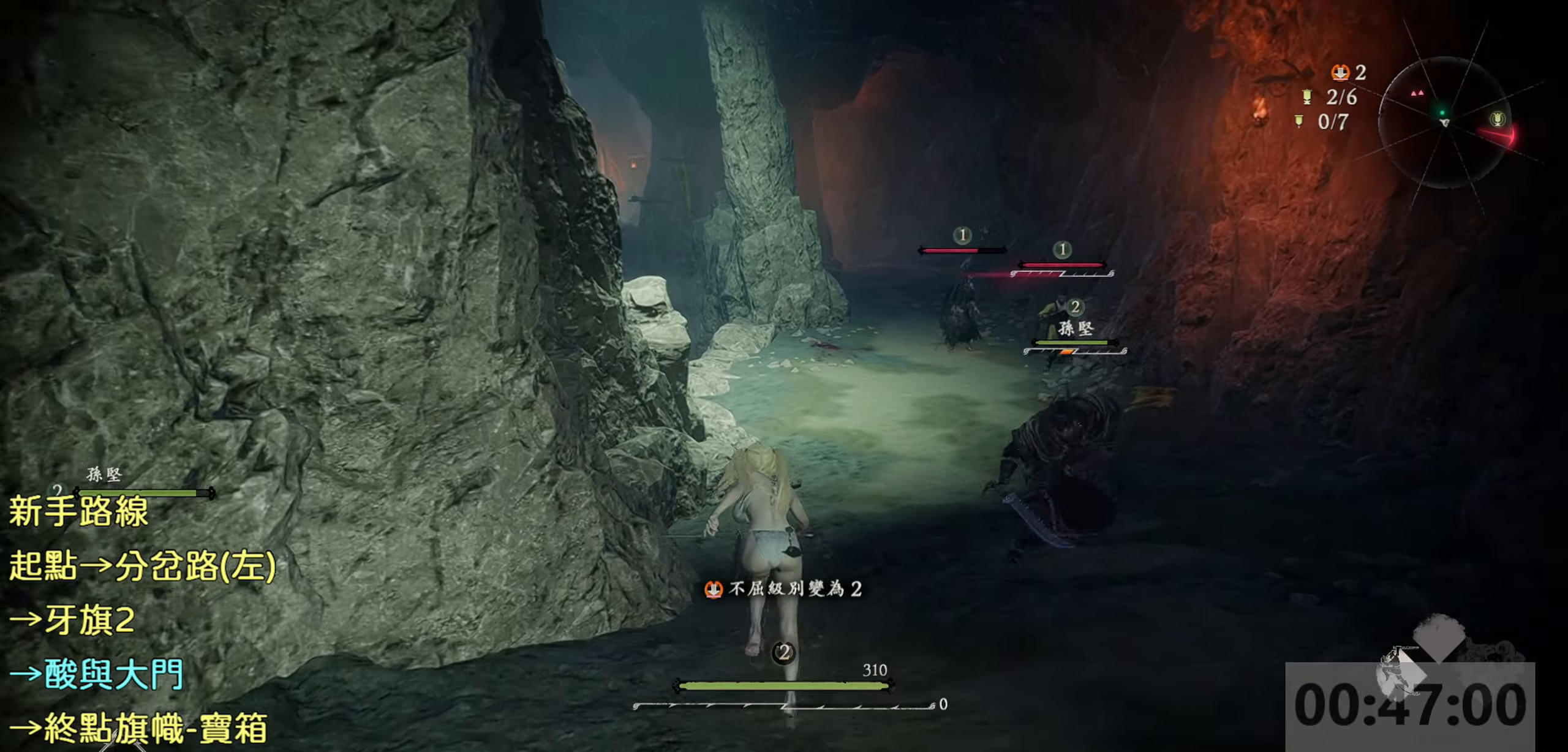
{"buttons": [], "left_stick": "up", "right_stick": "down-left", "events": [[267, "right_stick", "down-left"]]}
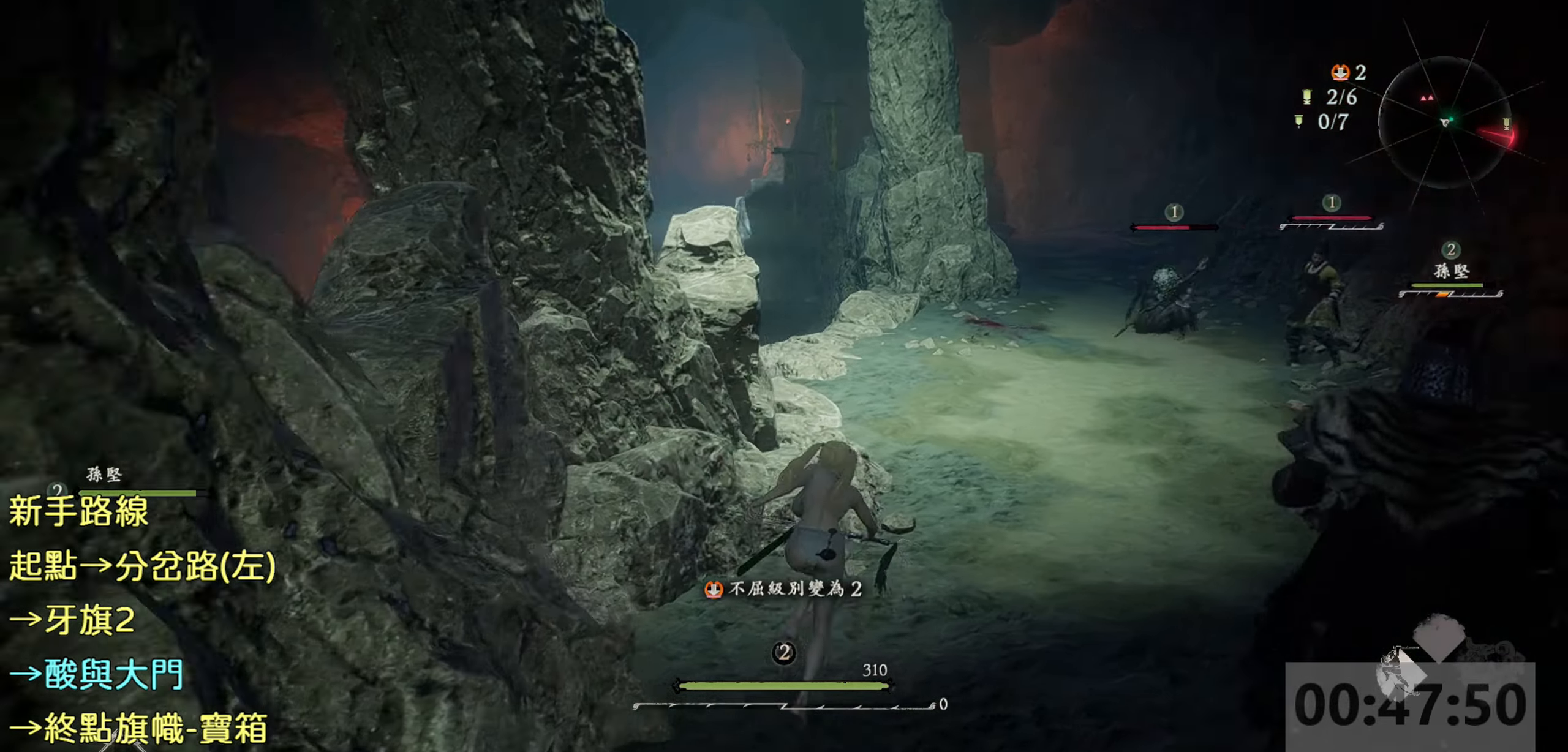
{"buttons": [], "left_stick": "up", "right_stick": "down-left", "events": [[33, "right_stick", "center"], [150, "right_stick", "down-left"]]}
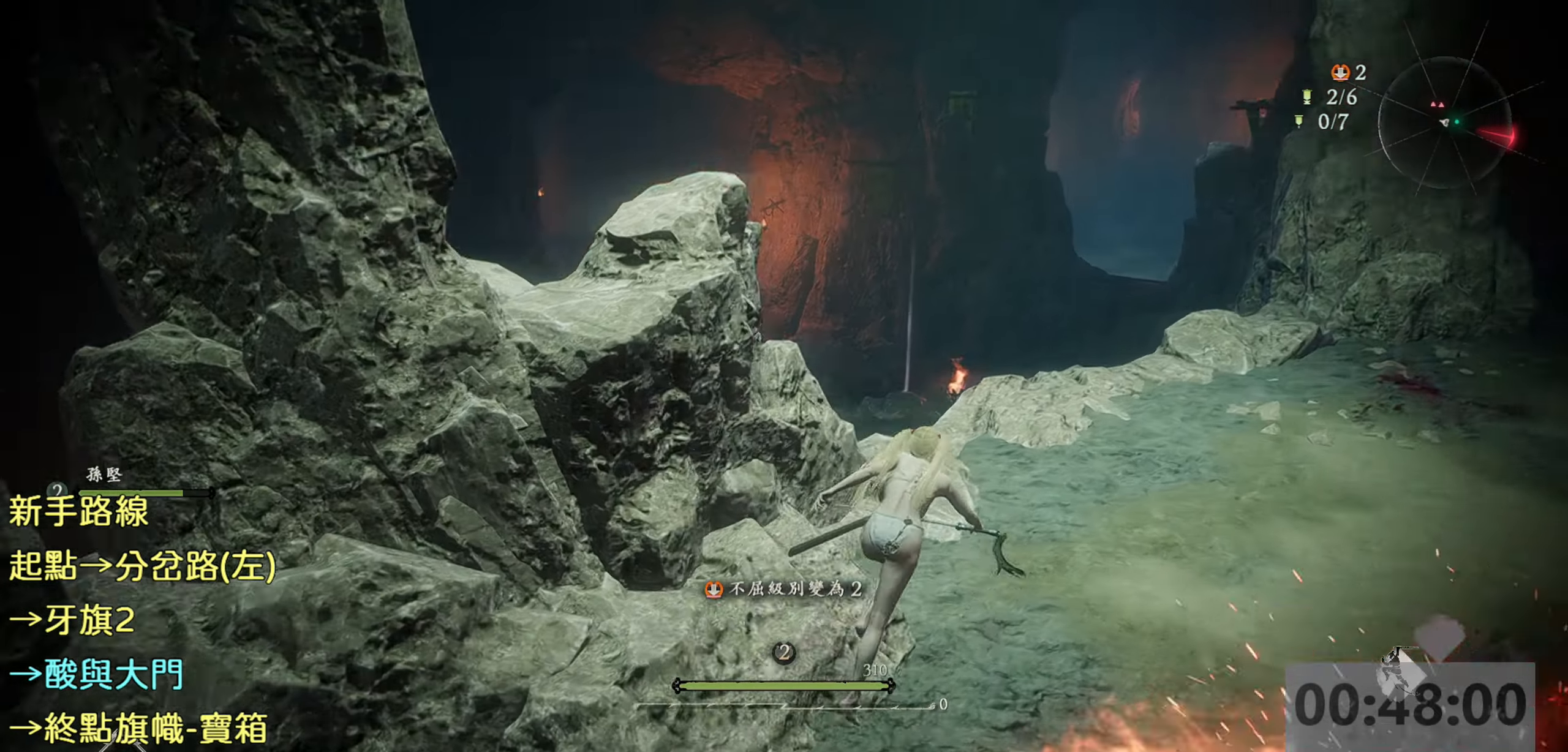
{"buttons": [], "left_stick": "up-left", "right_stick": "center", "events": [[17, "right_stick", "center"], [217, "CROSS", "down"], [267, "left_stick", "up-left"], [350, "CROSS", "up"]]}
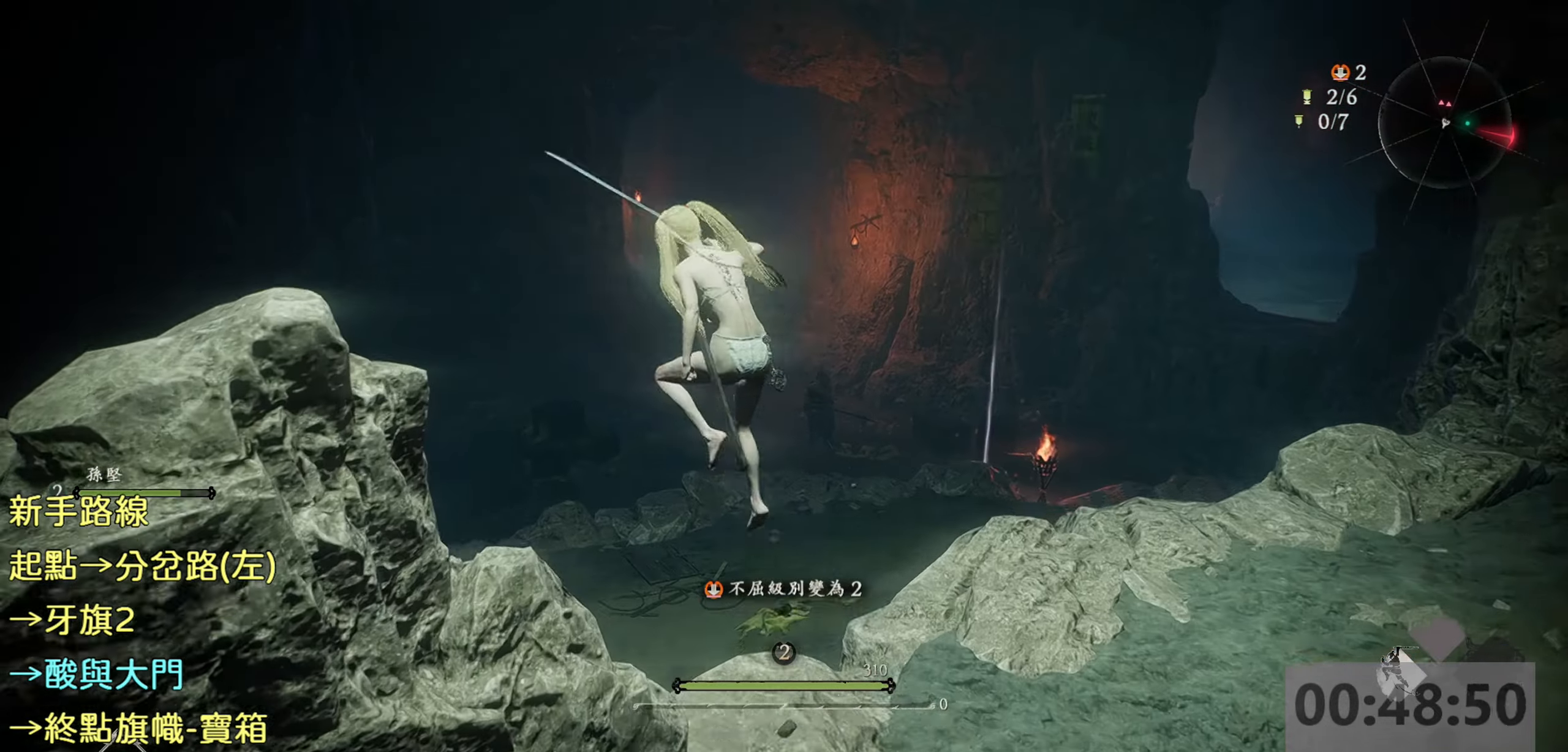
{"buttons": ["CROSS"], "left_stick": "up-left", "right_stick": "center", "events": [[117, "right_stick", "left"], [283, "right_stick", "center"], [350, "CROSS", "down"]]}
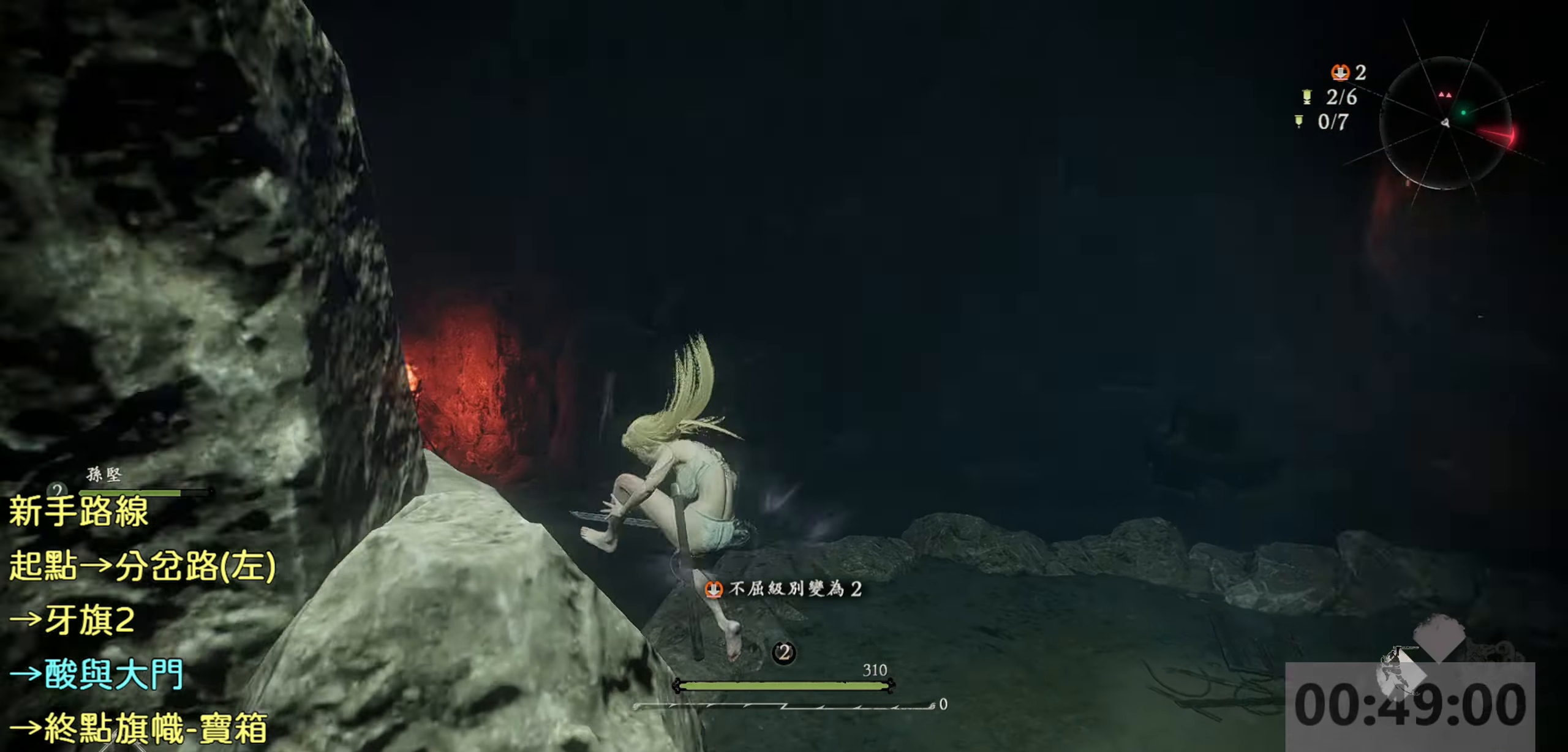
{"buttons": [], "left_stick": "up", "right_stick": "center", "events": [[17, "CROSS", "up"], [250, "right_stick", "left"], [300, "left_stick", "up"], [383, "right_stick", "center"]]}
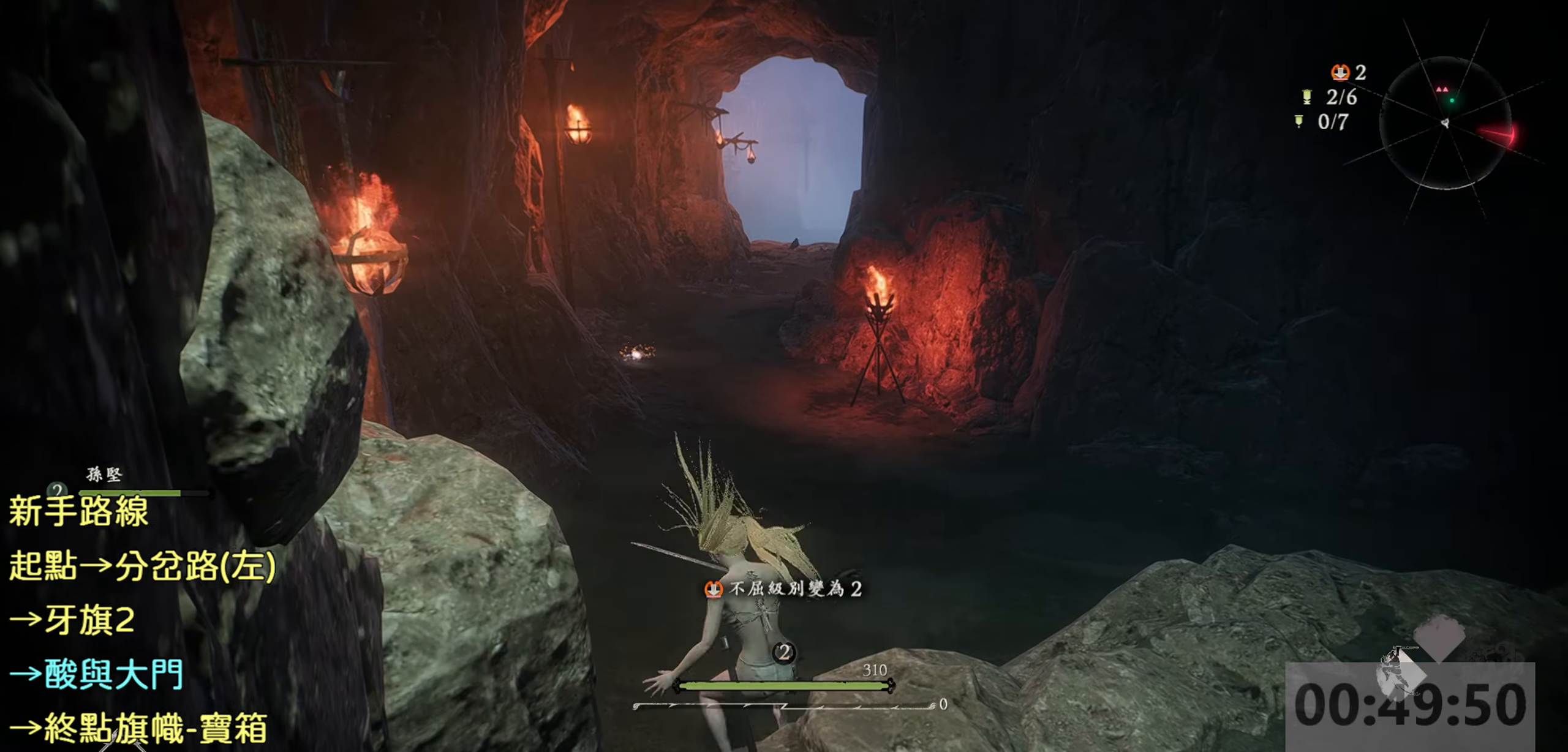
{"buttons": [], "left_stick": "up", "right_stick": "center", "events": []}
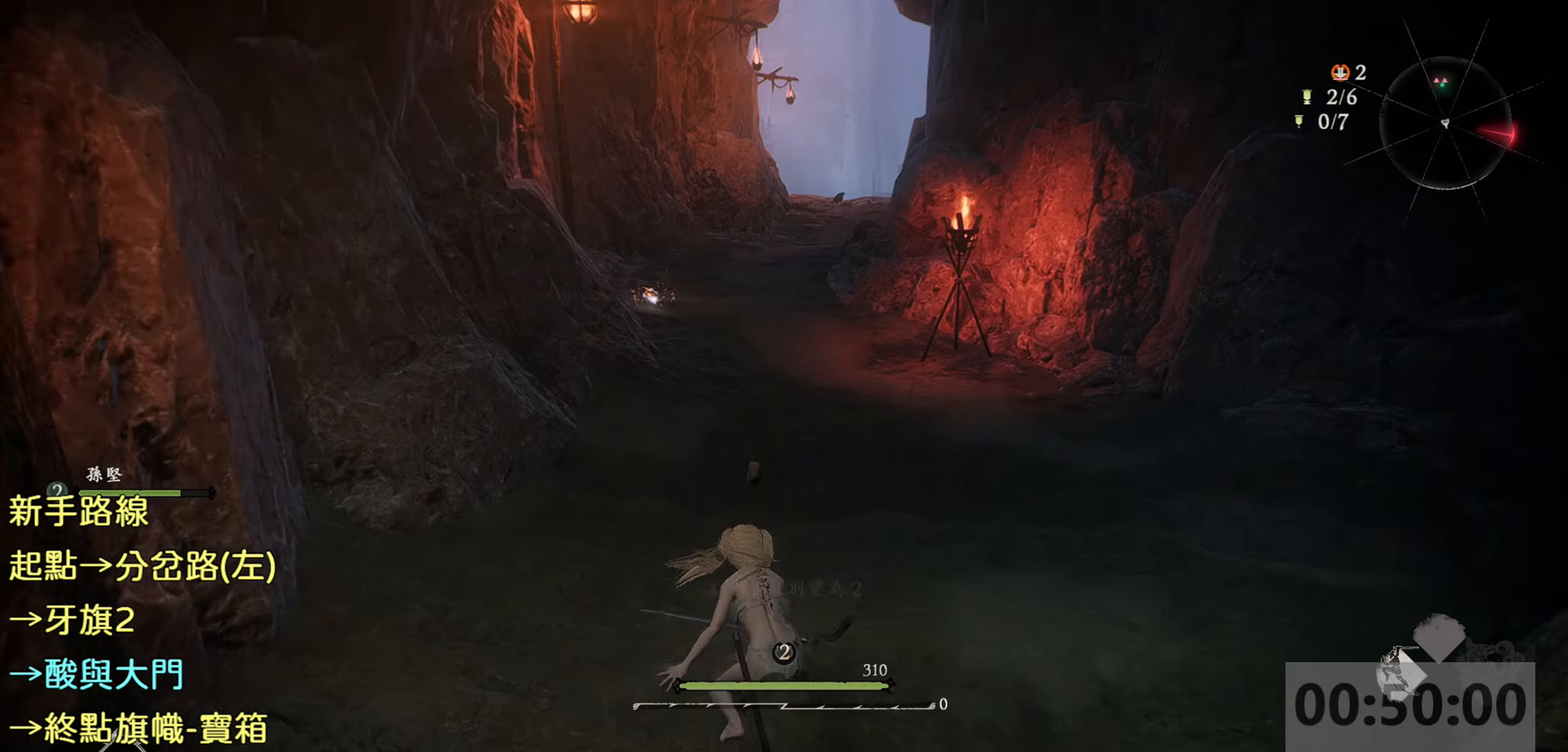
{"buttons": [], "left_stick": "up", "right_stick": "center", "events": []}
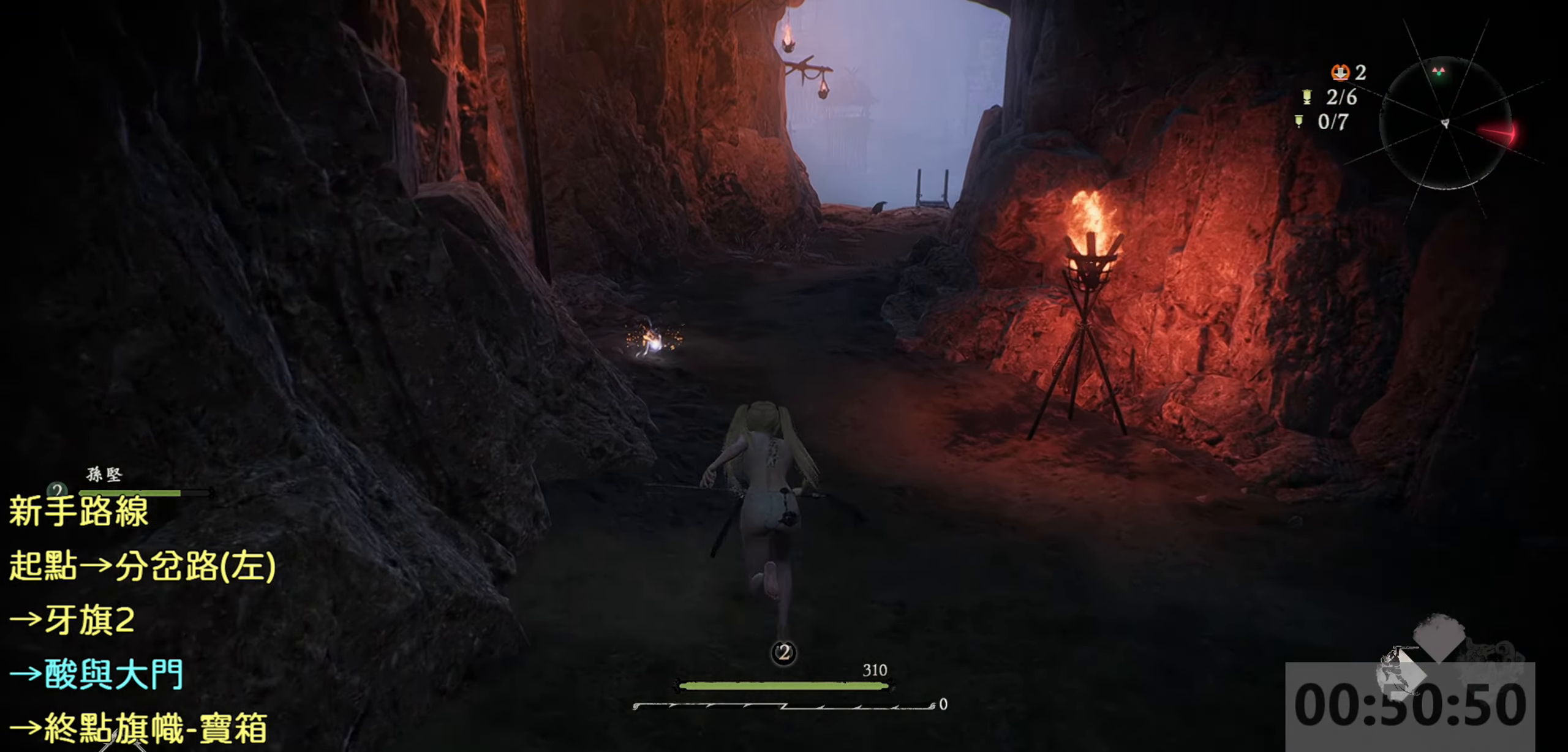
{"buttons": [], "left_stick": "up", "right_stick": "center", "events": []}